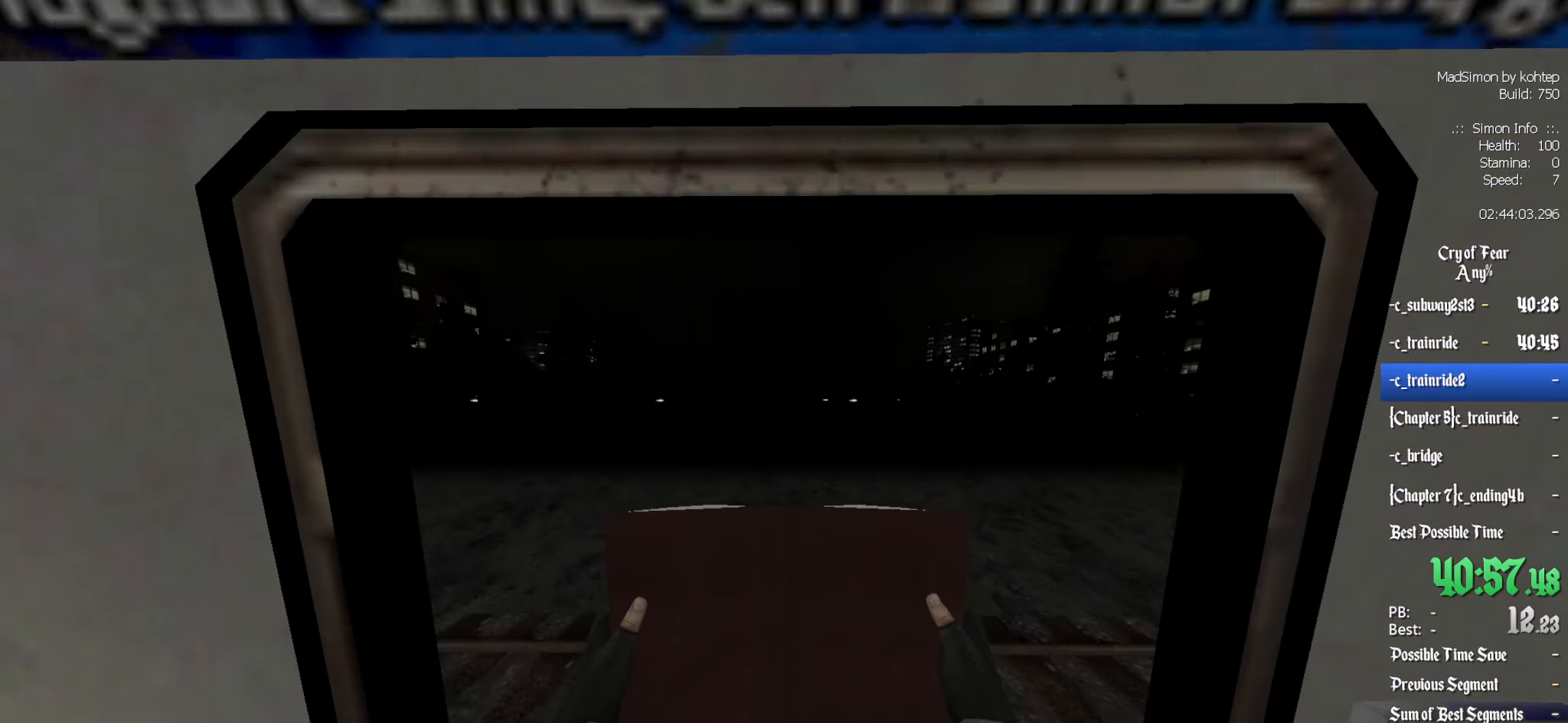
Gameplay with keyboard and mouse; each line is a JSON object with the keys and mouse buttons held at the frame after it. "events" lists presses ("down") and releases ("up") of "1", "2", "3", "4", "5", "a", "alt", "c", "ctrl", "d", "e", "f", "q", "r", "s", "shift", "space", "tab", "v", "w", "x", "z", "mouse_left", "mouse_middle", "mouse_right", "mouse_wheel_up" and "mouse_wheel_down" between this image and that frame as [ms after this image, input, new state], when the widget could be followed in between. "mouse_left", "mouse_middle", "mouse_right", "mouse_wheel_up", "mouse_wheel_down" = the "left", "middle", "right", "wheel_up", "wheel_down" buttons of the "mouse" list. No other keys are recorded. Mouse movement is not recorded.
{"keys": ["z"], "mouse": [], "events": [[33, "mouse_wheel_down", "up"], [366, "ctrl", "up"]]}
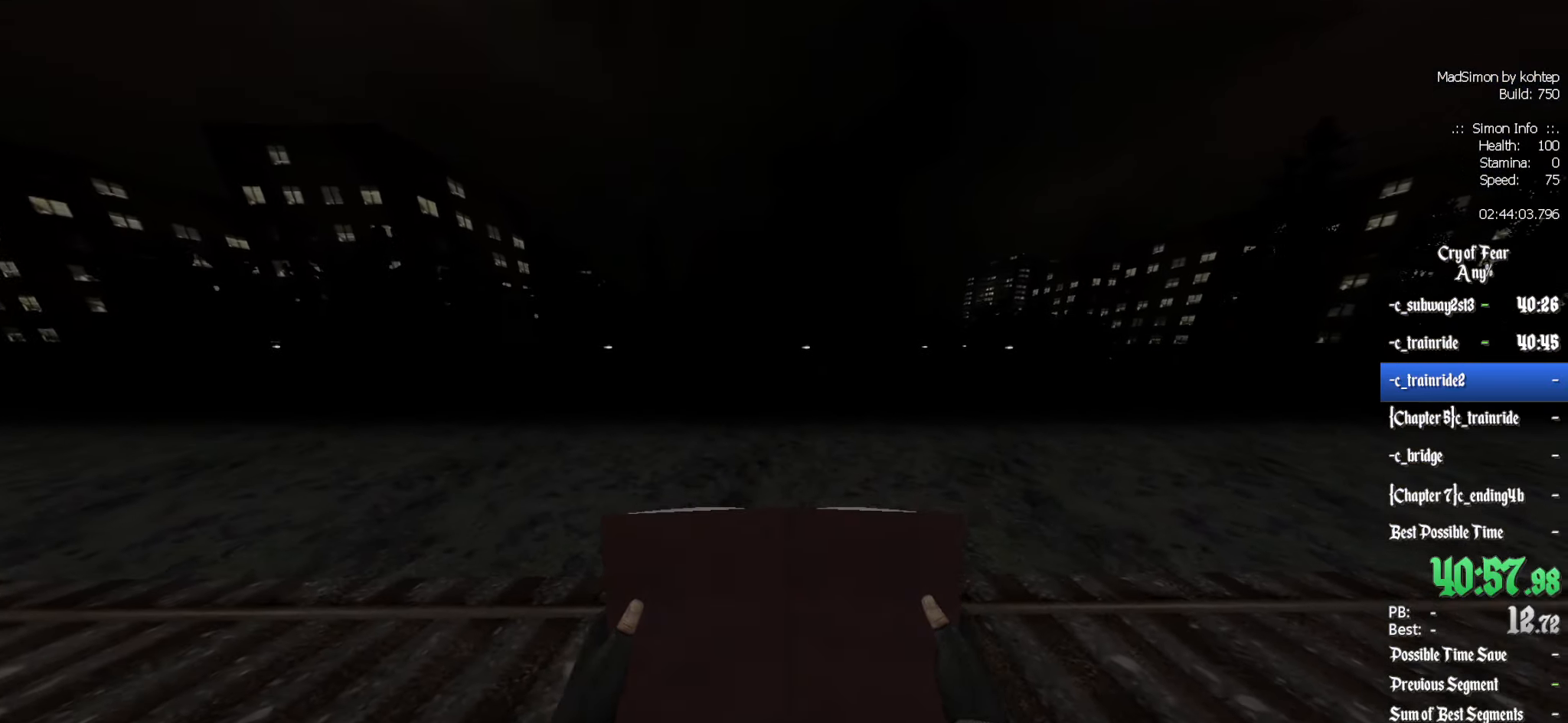
{"keys": ["z"], "mouse": [], "events": [[150, "q", "down"], [333, "q", "up"]]}
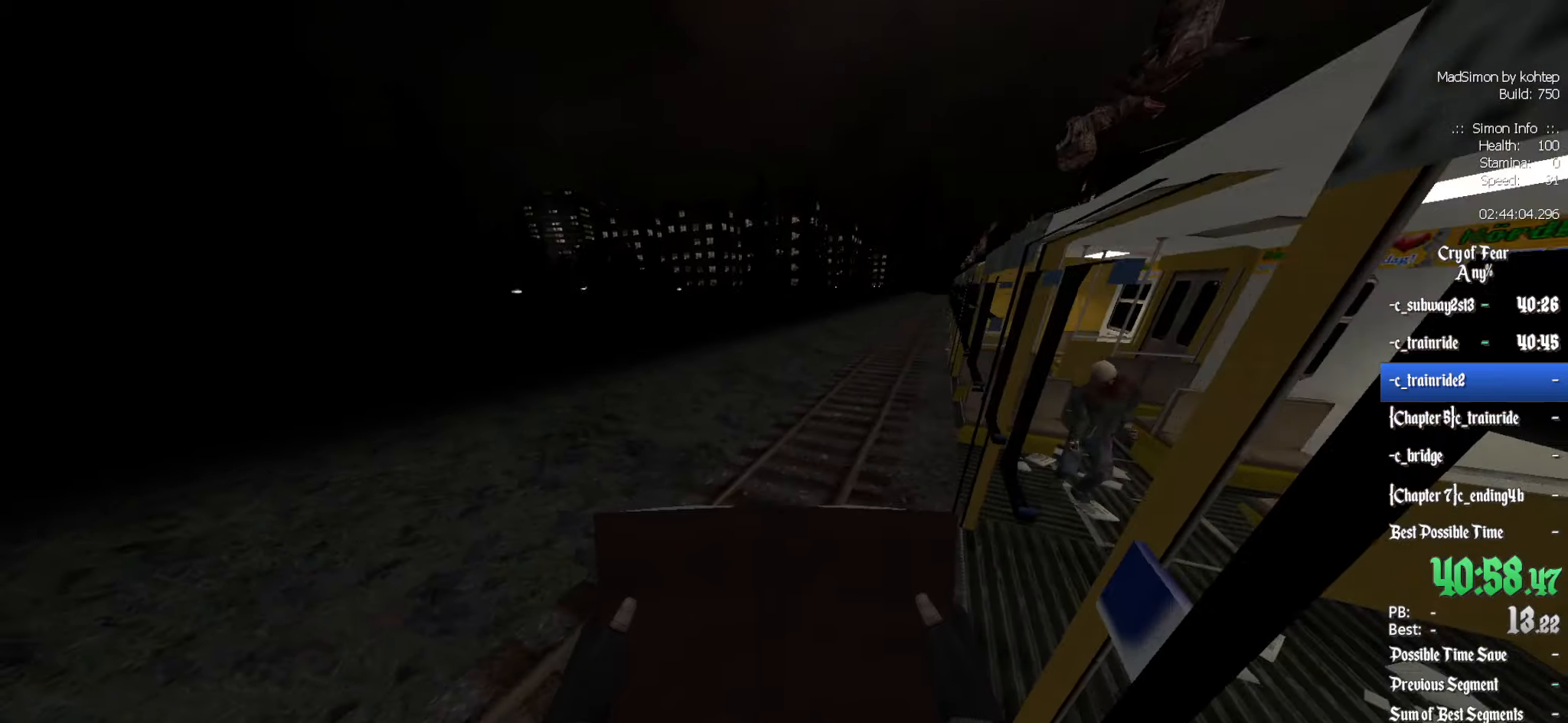
{"keys": ["z"], "mouse": [], "events": []}
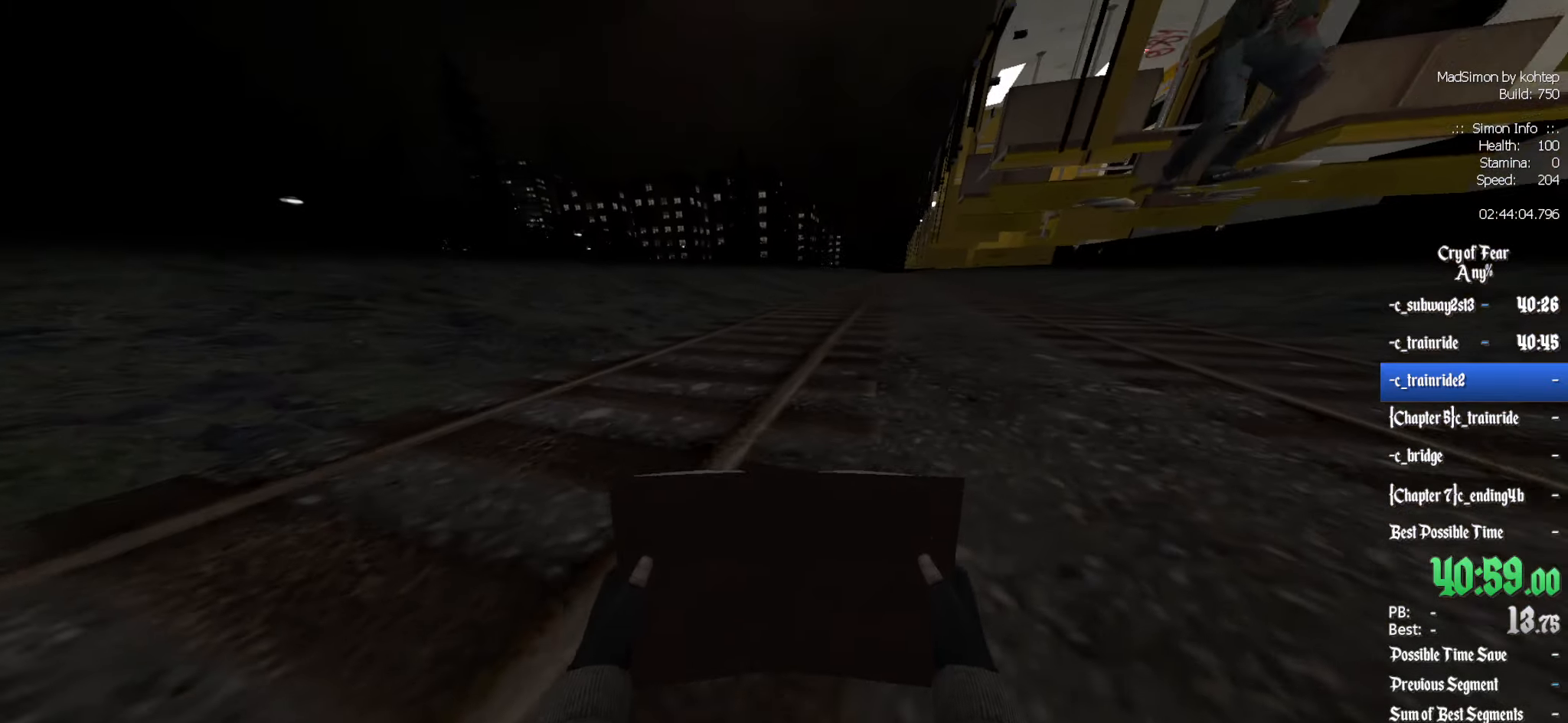
{"keys": ["d"], "mouse": [], "events": [[183, "alt", "down"], [217, "mouse_wheel_down", "down"], [317, "d", "down"], [367, "alt", "up"], [367, "z", "up"], [417, "mouse_wheel_down", "up"], [450, "mouse_wheel_down", "down"], [500, "mouse_wheel_down", "up"]]}
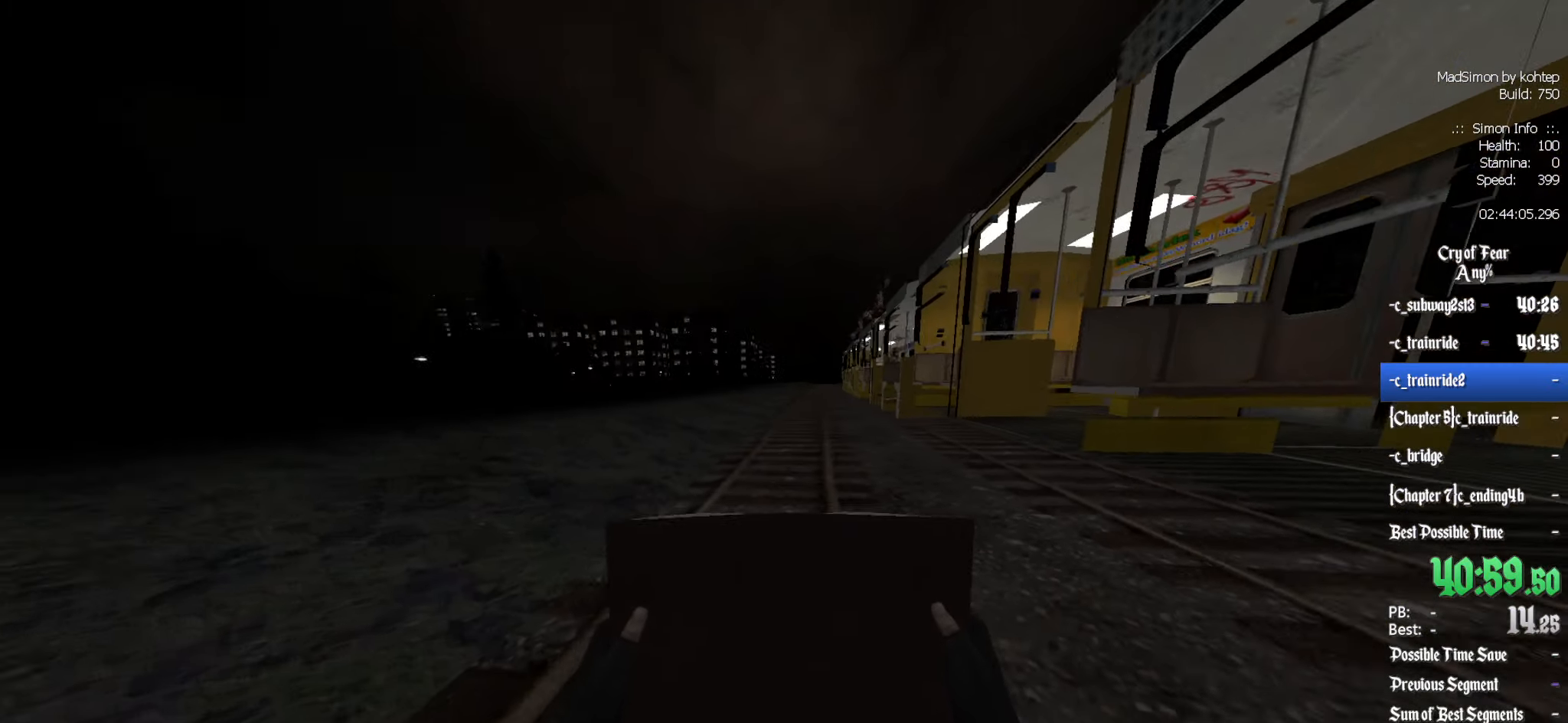
{"keys": ["q"], "mouse": ["wheel_up"], "events": [[183, "q", "down"], [233, "d", "up"], [417, "mouse_wheel_up", "down"]]}
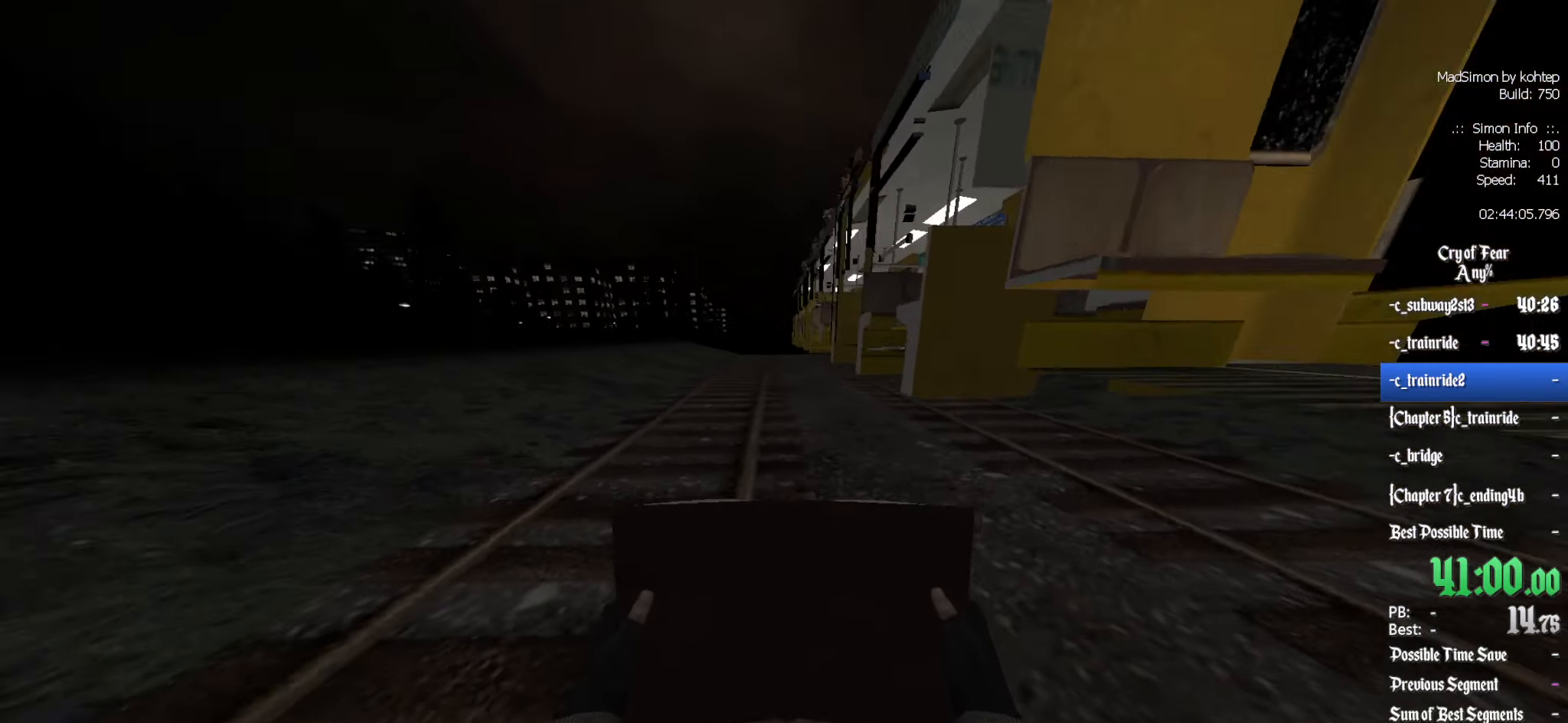
{"keys": ["ctrl", "q"], "mouse": [], "events": [[167, "mouse_wheel_up", "up"], [200, "d", "down"], [200, "q", "up"], [250, "ctrl", "down"], [433, "d", "up"], [483, "q", "down"]]}
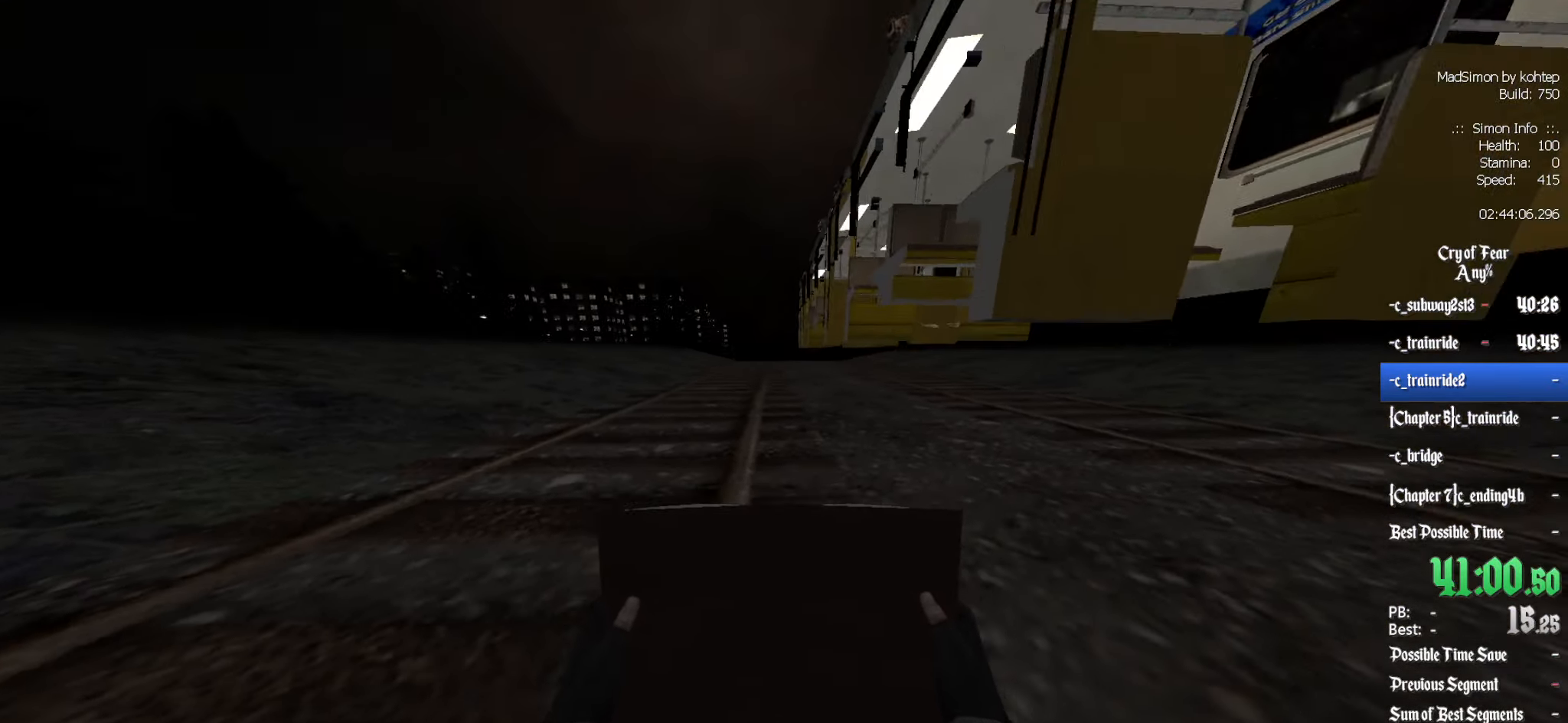
{"keys": ["ctrl", "d"], "mouse": [], "events": [[33, "mouse_wheel_down", "down"], [183, "q", "up"], [217, "d", "down"], [317, "mouse_wheel_down", "up"]]}
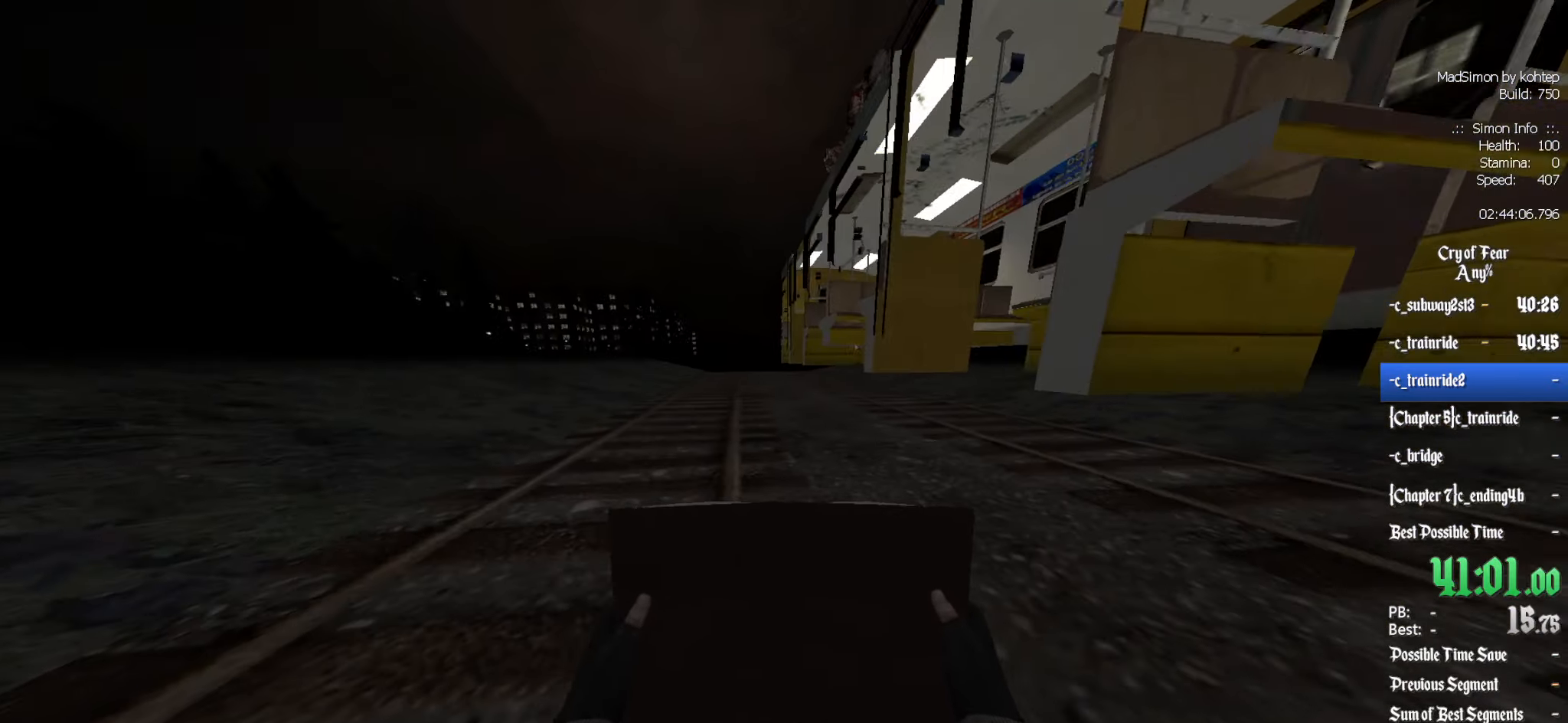
{"keys": ["ctrl"], "mouse": [], "events": [[50, "d", "up"], [50, "q", "down"], [183, "mouse_wheel_up", "down"], [333, "q", "up"], [417, "mouse_wheel_up", "up"]]}
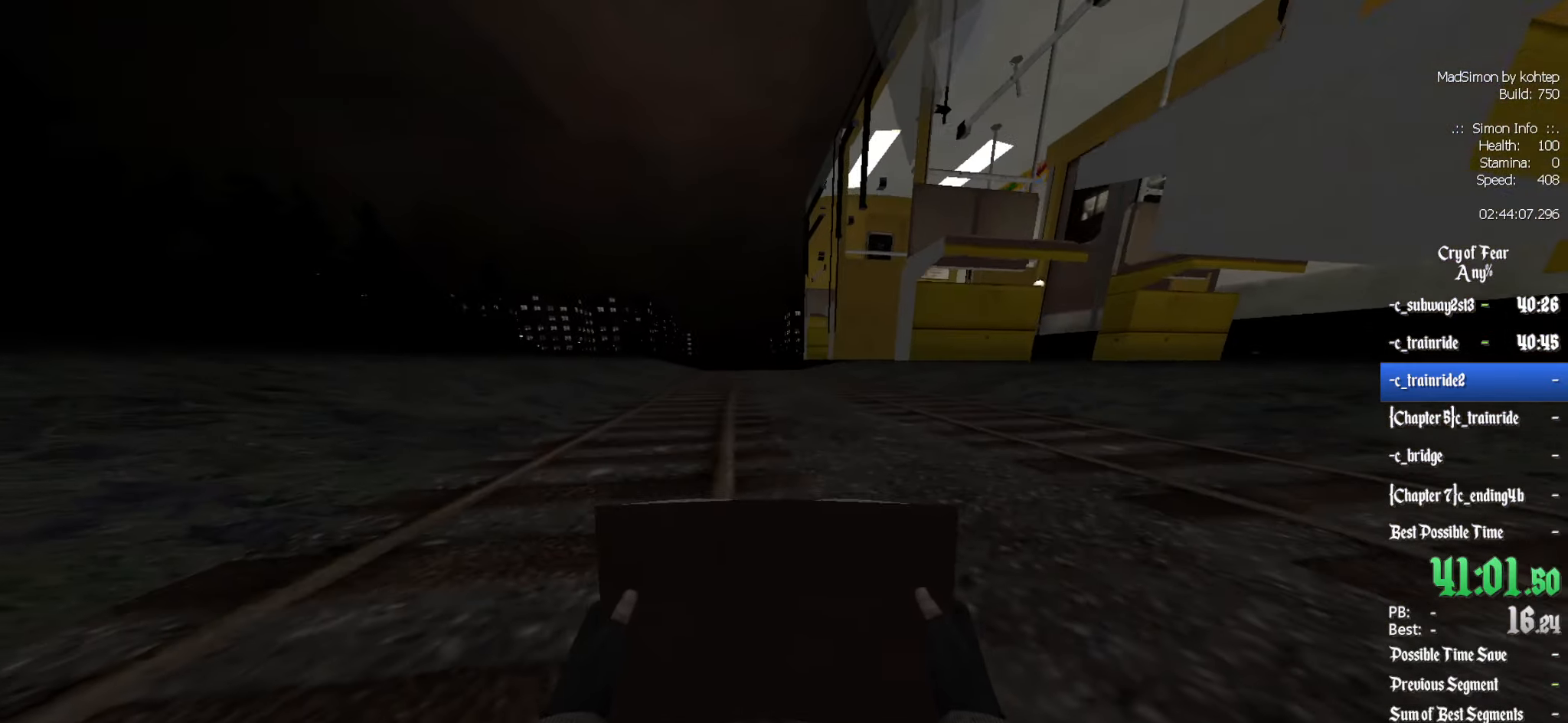
{"keys": ["d"], "mouse": [], "events": [[17, "q", "down"], [100, "ctrl", "up"], [100, "q", "up"], [200, "d", "down"], [300, "d", "up"], [383, "d", "down"]]}
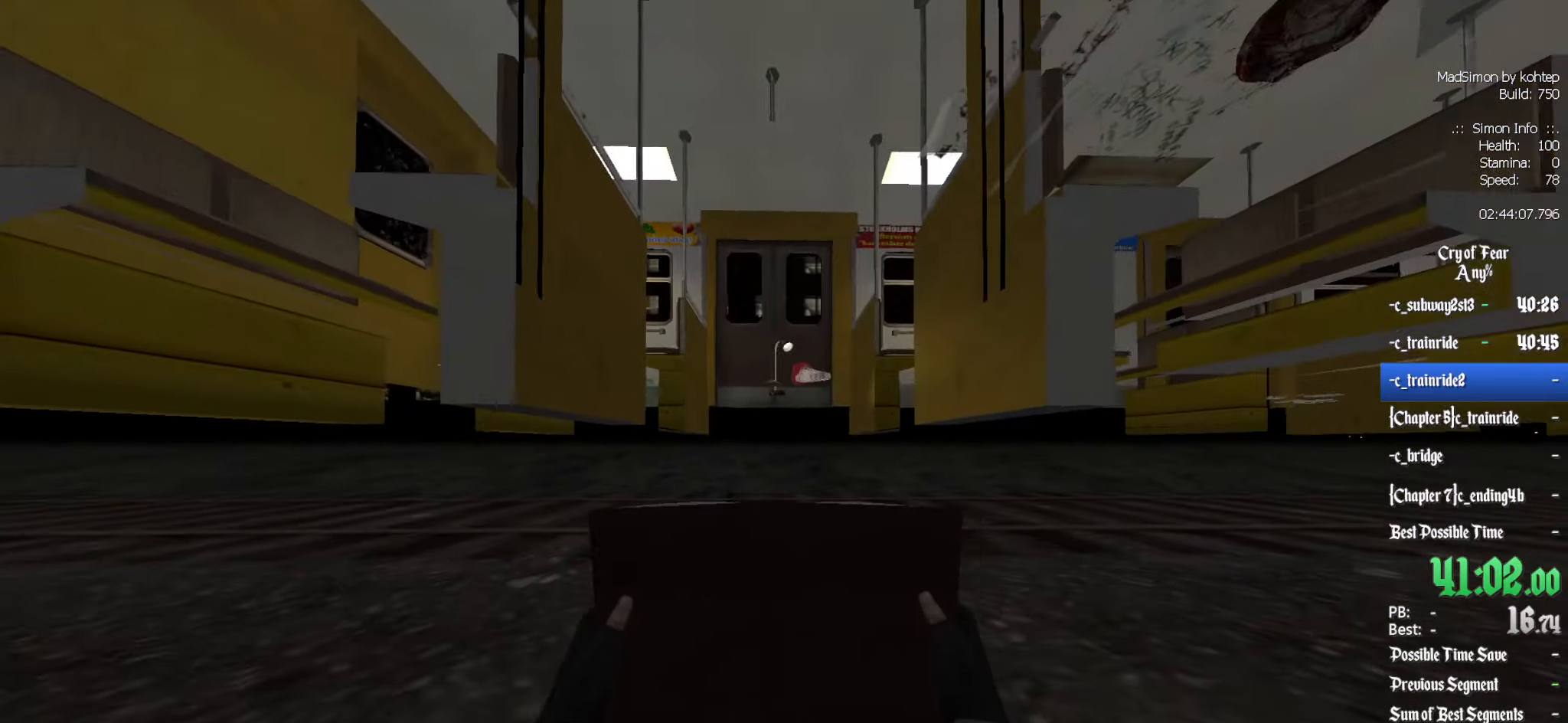
{"keys": ["q"], "mouse": [], "events": [[33, "z", "down"], [350, "d", "up"], [350, "z", "up"], [499, "q", "down"]]}
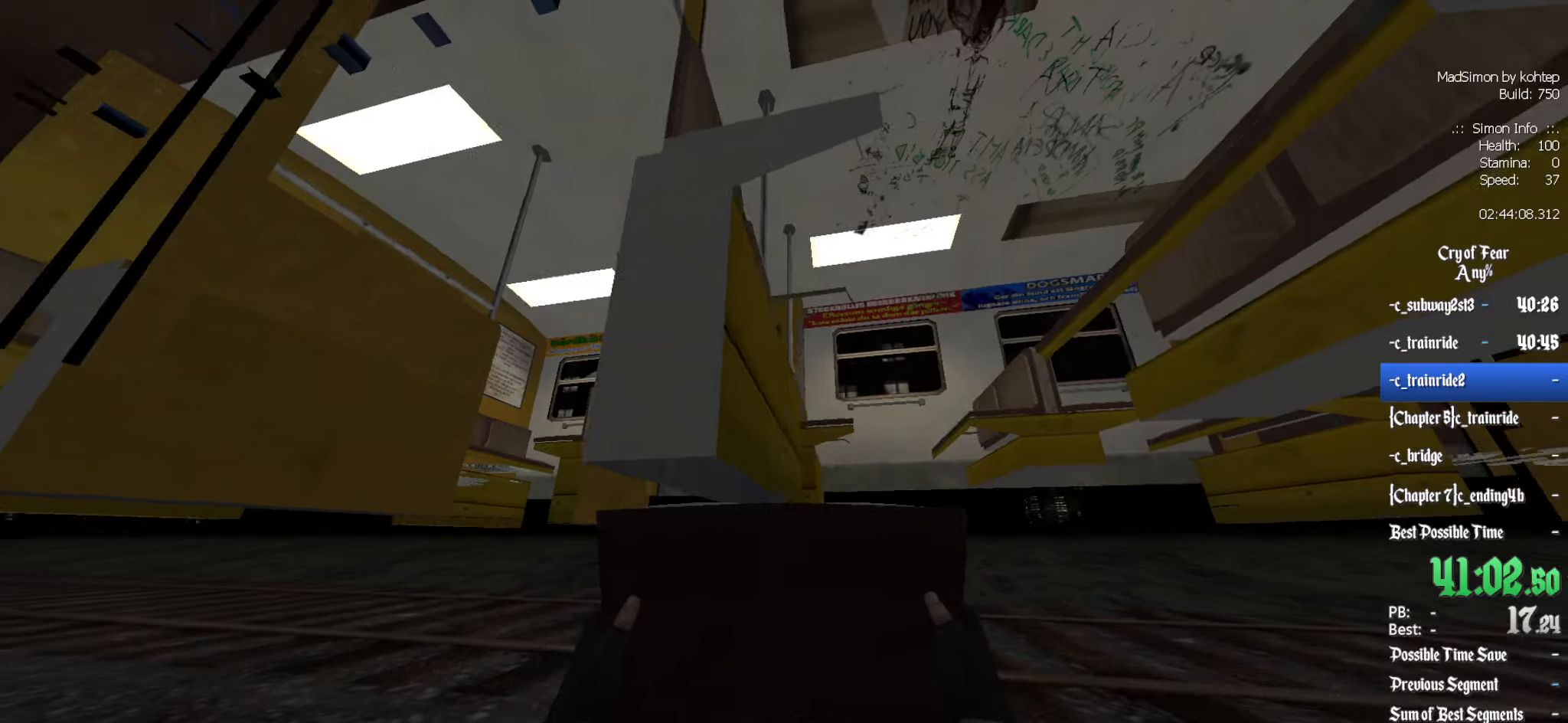
{"keys": [], "mouse": [], "events": [[300, "q", "up"], [350, "e", "down"], [400, "e", "up"]]}
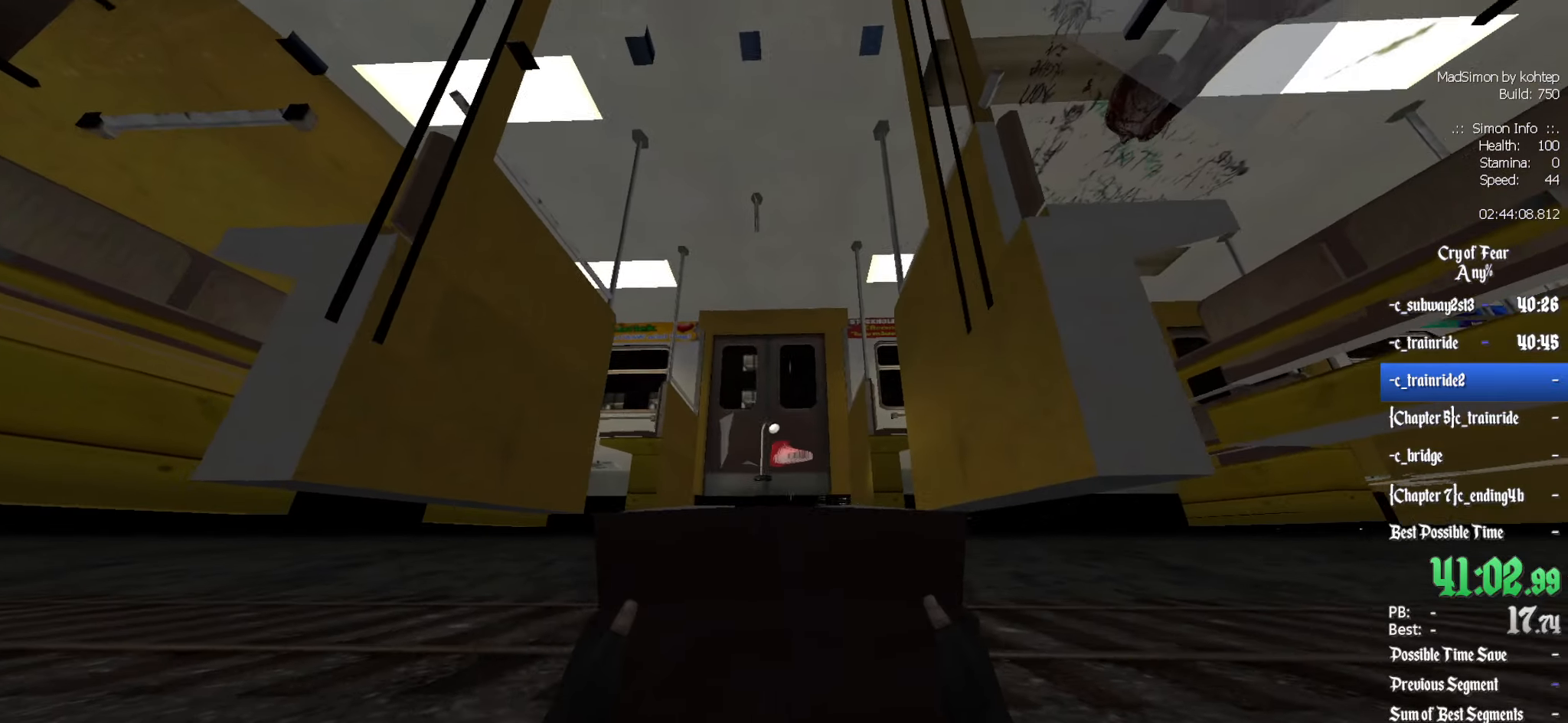
{"keys": ["z"], "mouse": ["wheel_down"], "events": [[133, "z", "down"], [267, "z", "up"], [450, "z", "down"], [500, "mouse_wheel_down", "down"]]}
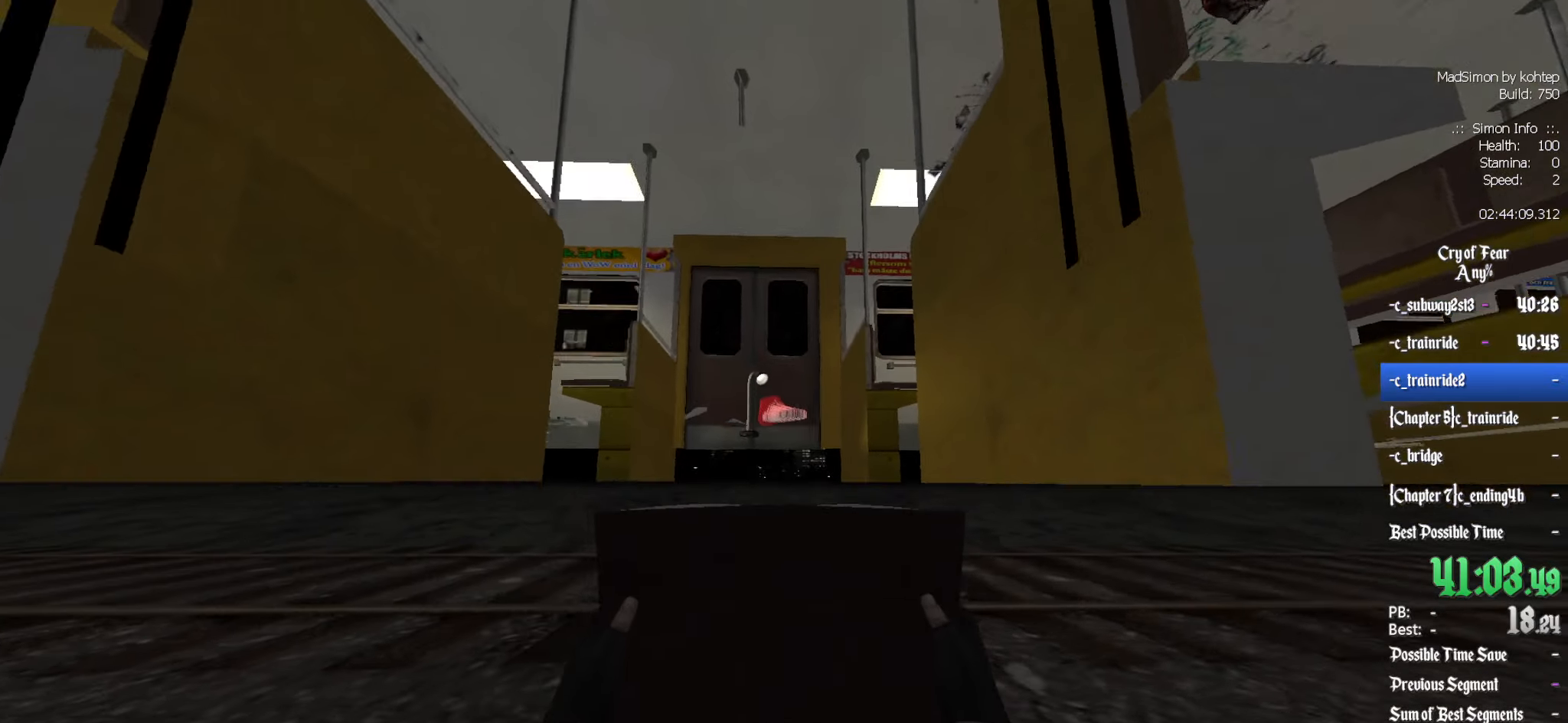
{"keys": ["z"], "mouse": [], "events": [[50, "mouse_wheel_down", "up"], [100, "e", "down"], [183, "e", "up"], [183, "z", "up"], [333, "d", "down"], [417, "d", "up"], [467, "z", "down"]]}
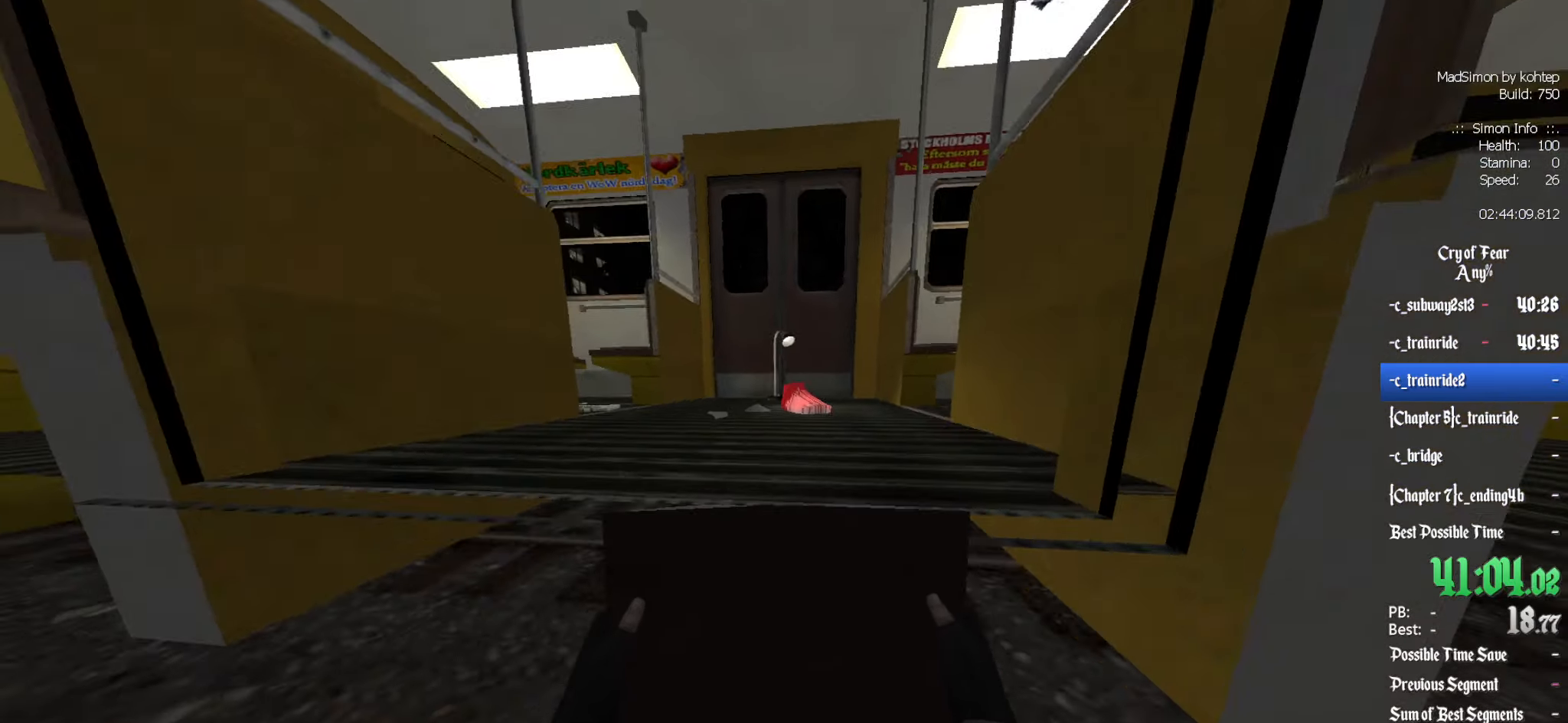
{"keys": ["e"], "mouse": [], "events": [[67, "e", "down"], [67, "z", "up"], [117, "e", "up"], [350, "mouse_wheel_down", "down"], [433, "e", "down"], [483, "mouse_wheel_down", "up"]]}
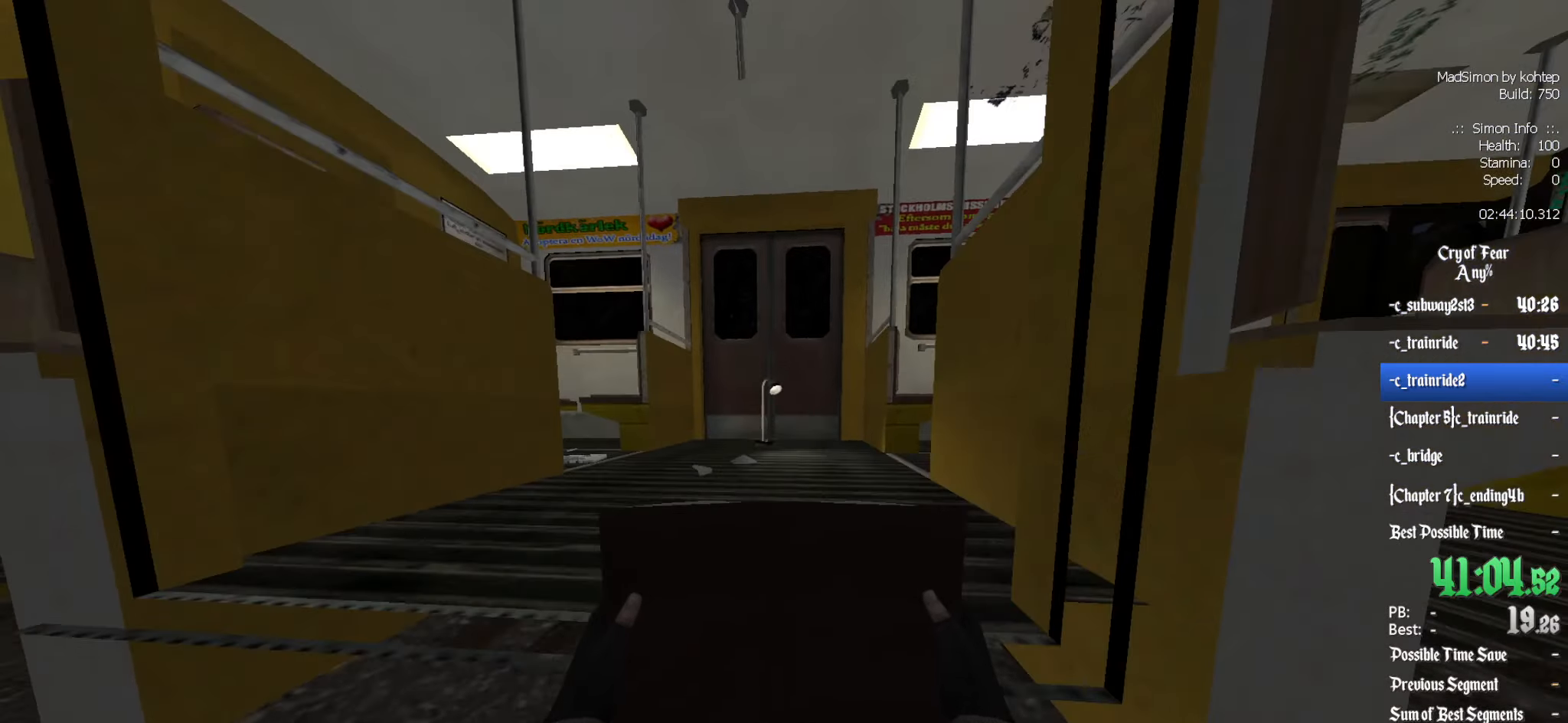
{"keys": ["d", "z"], "mouse": [], "events": [[33, "e", "up"], [133, "e", "down"], [217, "e", "up"], [367, "d", "down"], [367, "z", "down"]]}
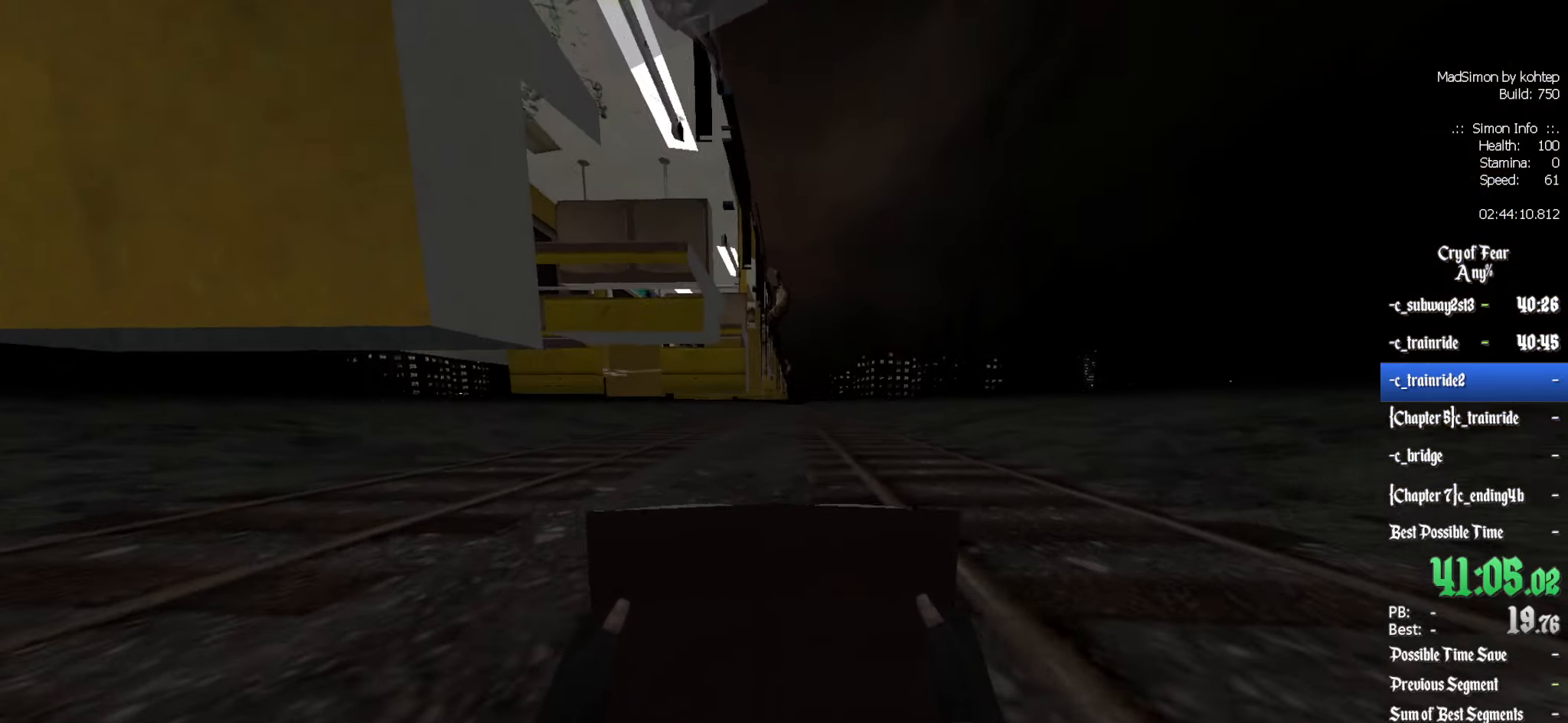
{"keys": ["alt", "d", "z"], "mouse": ["wheel_down"], "events": [[100, "d", "up"], [367, "alt", "down"], [417, "mouse_wheel_down", "down"], [467, "d", "down"]]}
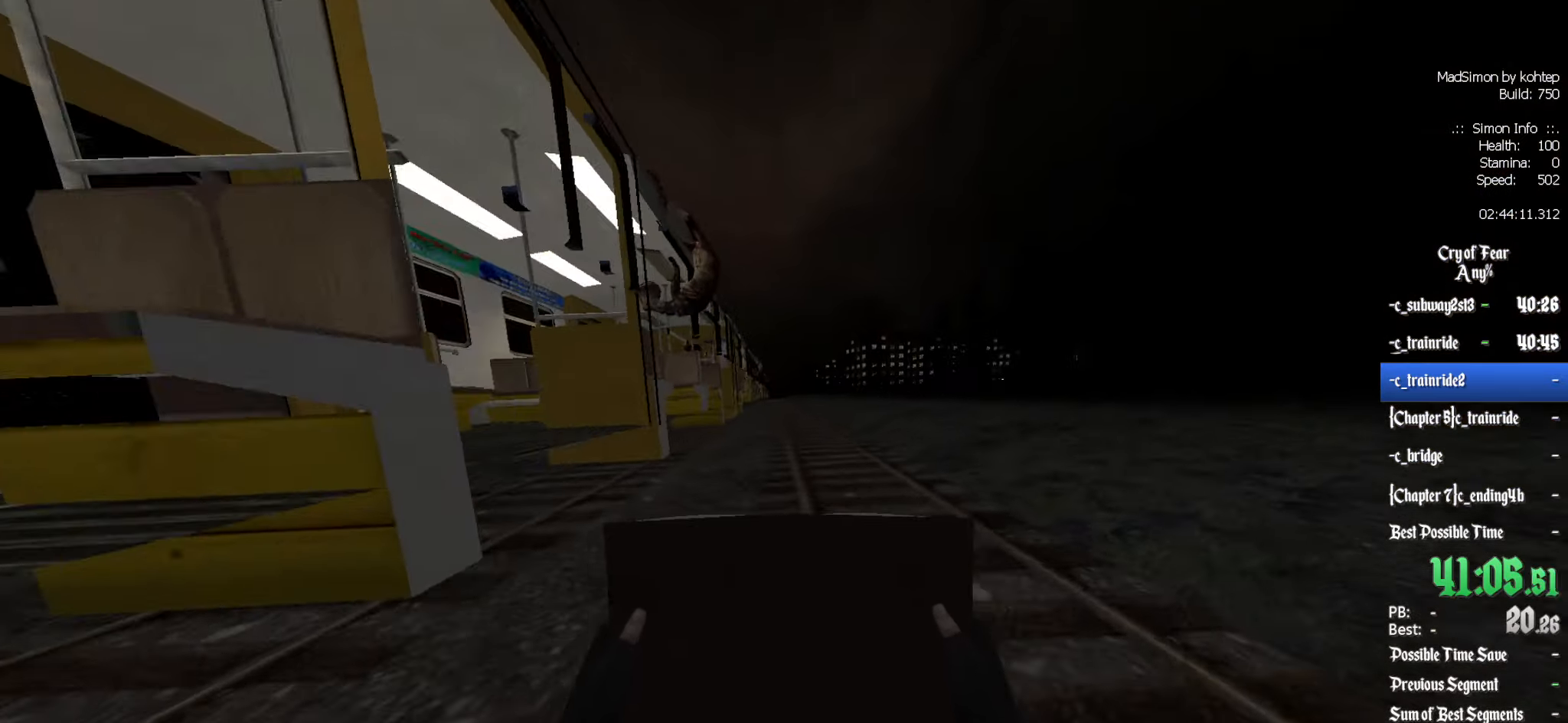
{"keys": ["ctrl", "q"], "mouse": [], "events": [[17, "z", "up"], [100, "alt", "up"], [100, "mouse_wheel_down", "up"], [200, "q", "down"], [250, "d", "up"], [483, "ctrl", "down"]]}
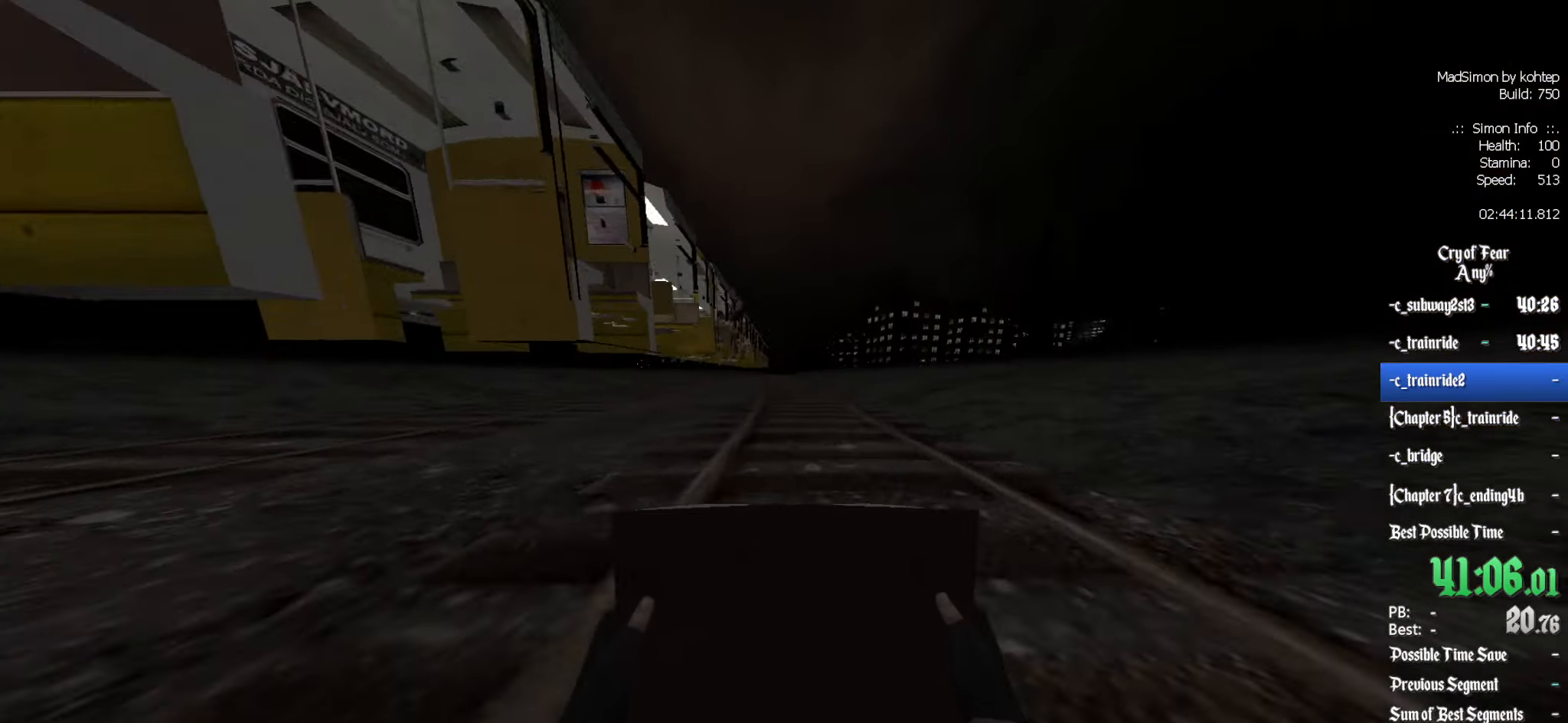
{"keys": ["ctrl", "d"], "mouse": [], "events": [[33, "mouse_wheel_up", "down"], [217, "q", "up"], [267, "d", "down"], [267, "mouse_wheel_up", "up"]]}
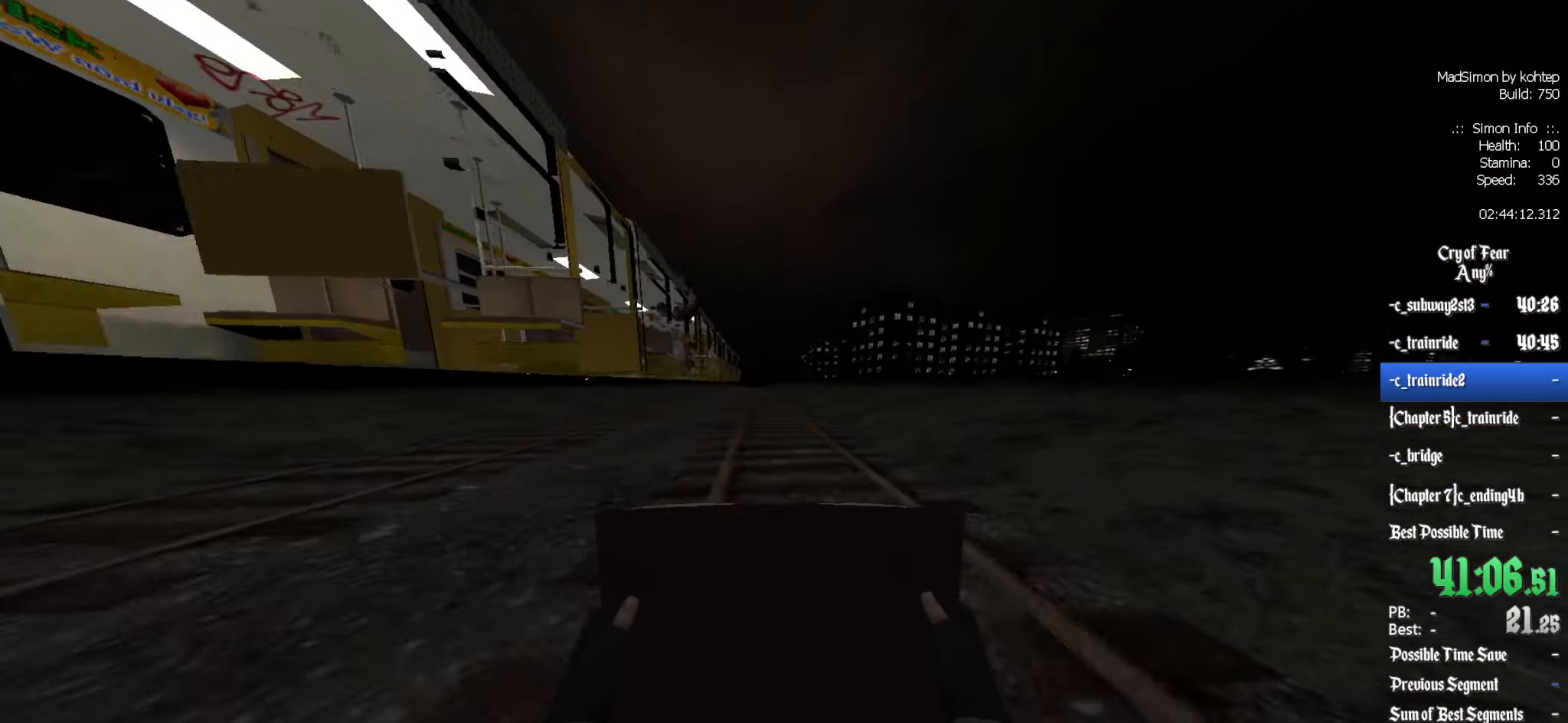
{"keys": ["ctrl", "d"], "mouse": ["wheel_down"], "events": [[83, "q", "down"], [134, "d", "up"], [217, "mouse_wheel_down", "down"], [417, "q", "up"], [450, "d", "down"]]}
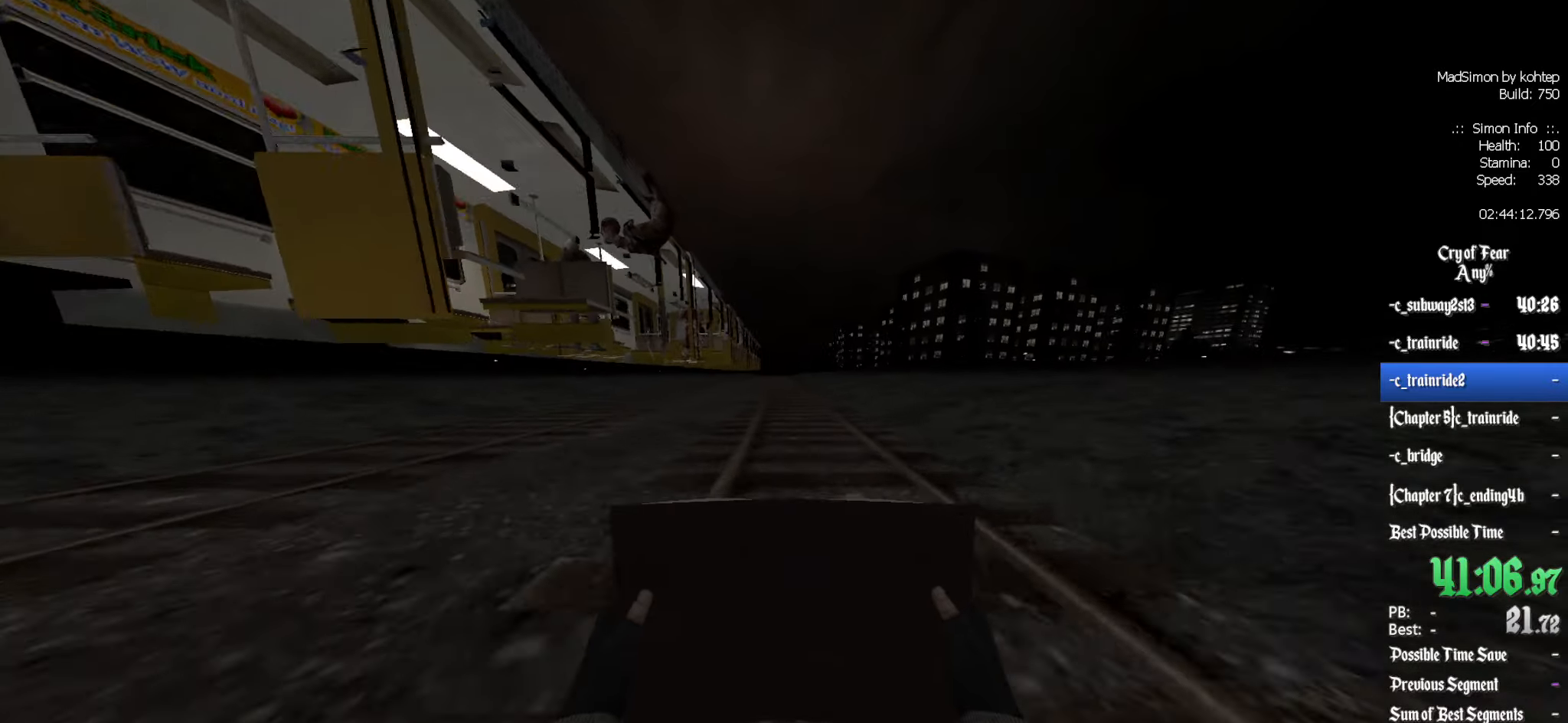
{"keys": ["ctrl", "q"], "mouse": ["wheel_up"], "events": [[16, "mouse_wheel_down", "up"], [200, "d", "up"], [200, "q", "down"], [400, "mouse_wheel_up", "down"]]}
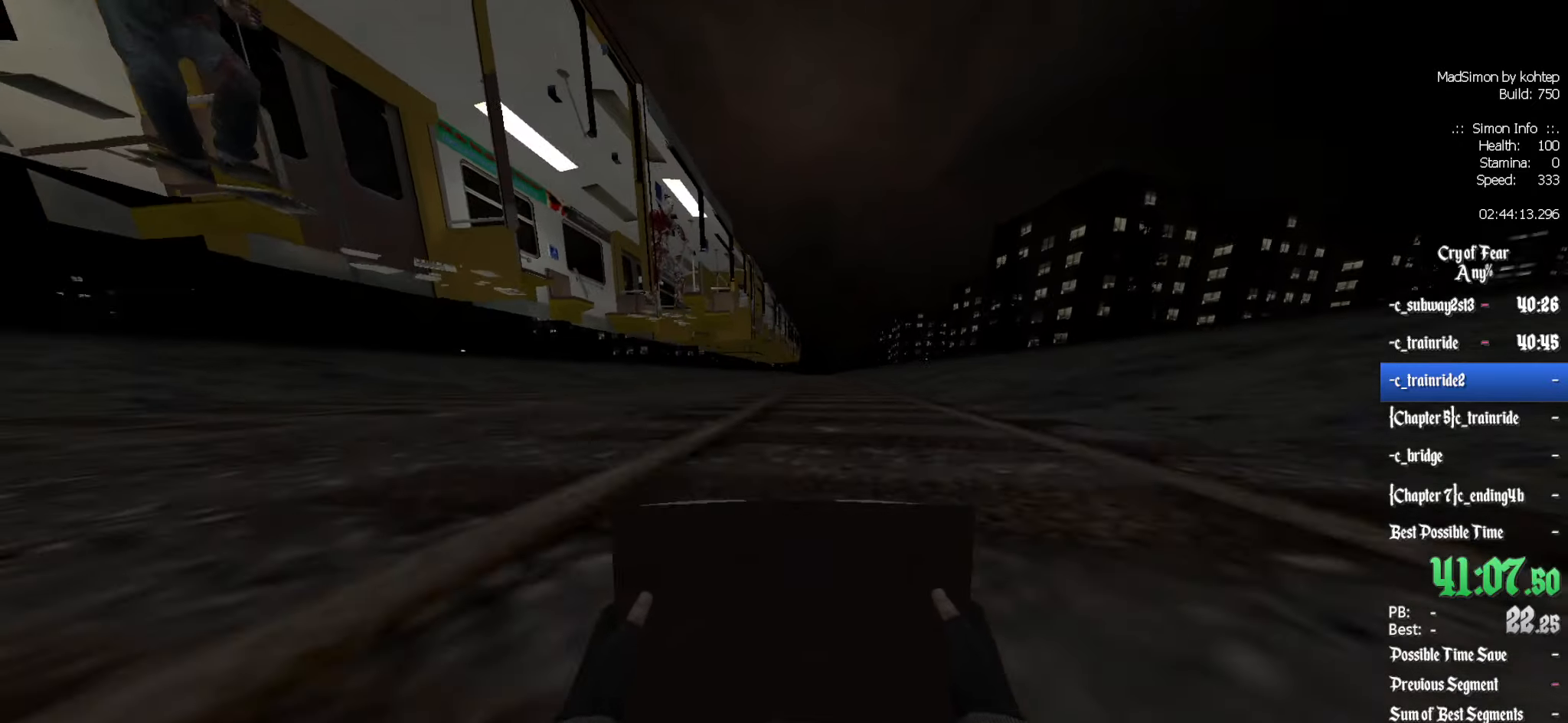
{"keys": ["ctrl", "d"], "mouse": [], "events": [[83, "mouse_wheel_up", "up"], [133, "mouse_wheel_up", "down"], [183, "mouse_wheel_up", "up"], [183, "q", "up"], [216, "d", "down"]]}
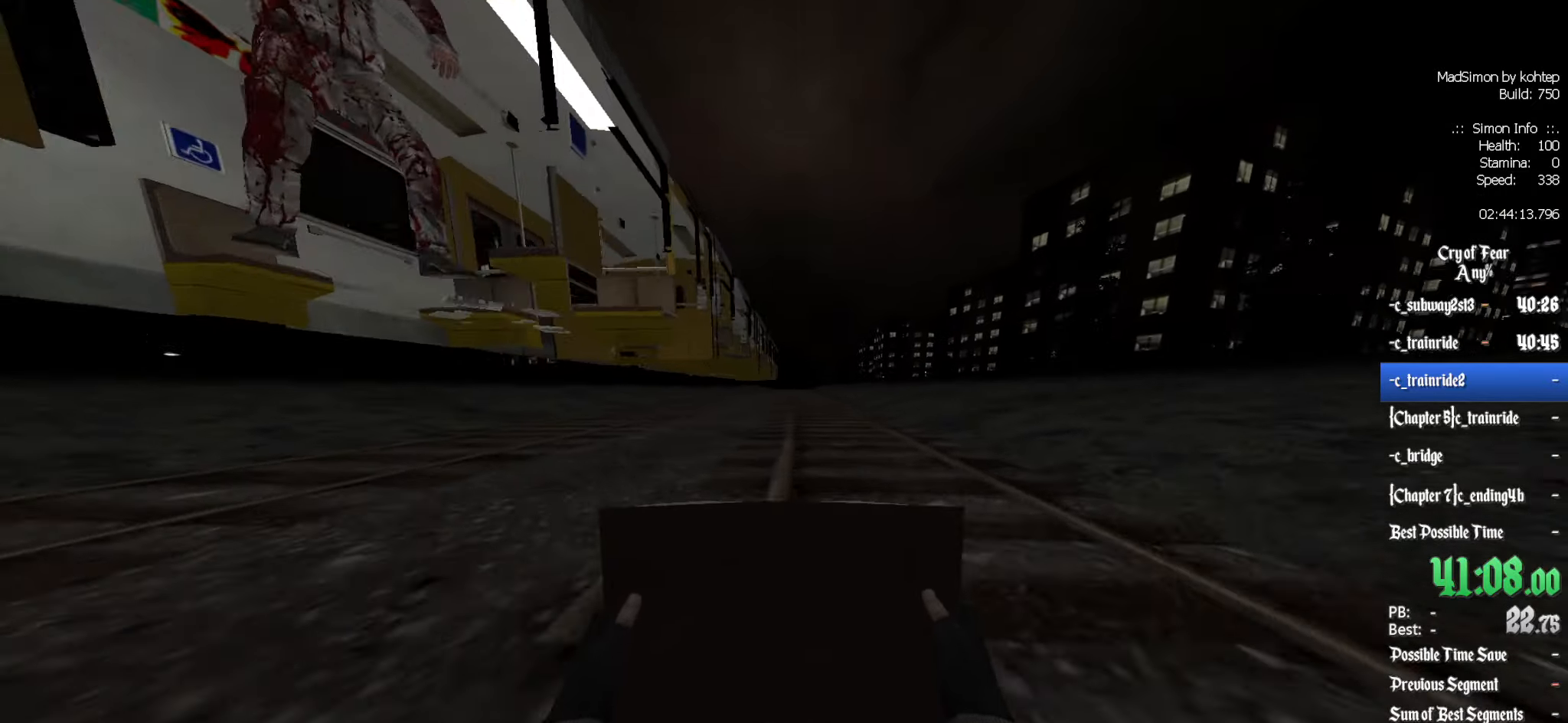
{"keys": ["ctrl", "q"], "mouse": [], "events": [[50, "mouse_wheel_down", "down"], [100, "mouse_wheel_down", "up"], [150, "mouse_wheel_down", "down"], [366, "d", "up"], [366, "mouse_wheel_down", "up"], [366, "q", "down"]]}
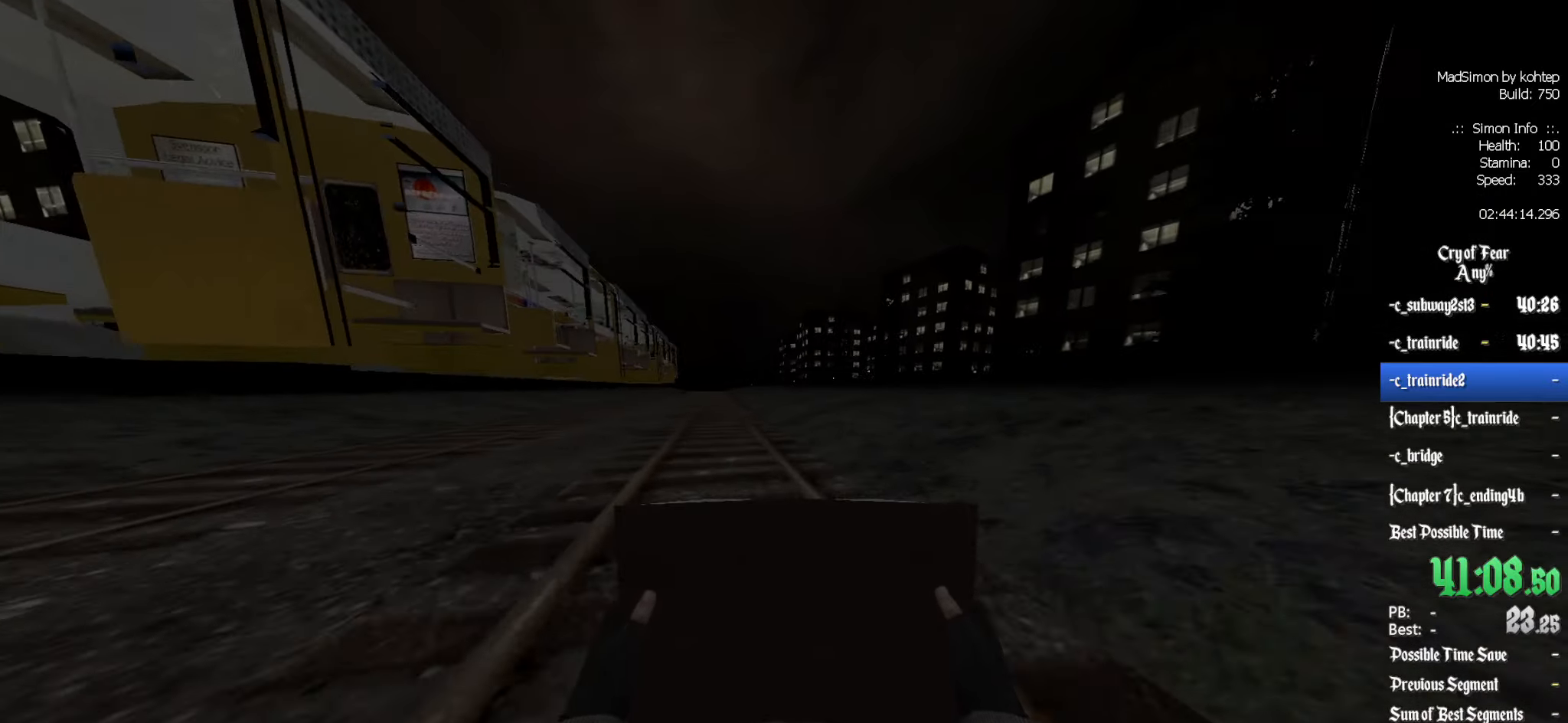
{"keys": ["ctrl", "d"], "mouse": ["wheel_up"], "events": [[300, "mouse_wheel_up", "down"], [483, "d", "down"], [483, "q", "up"]]}
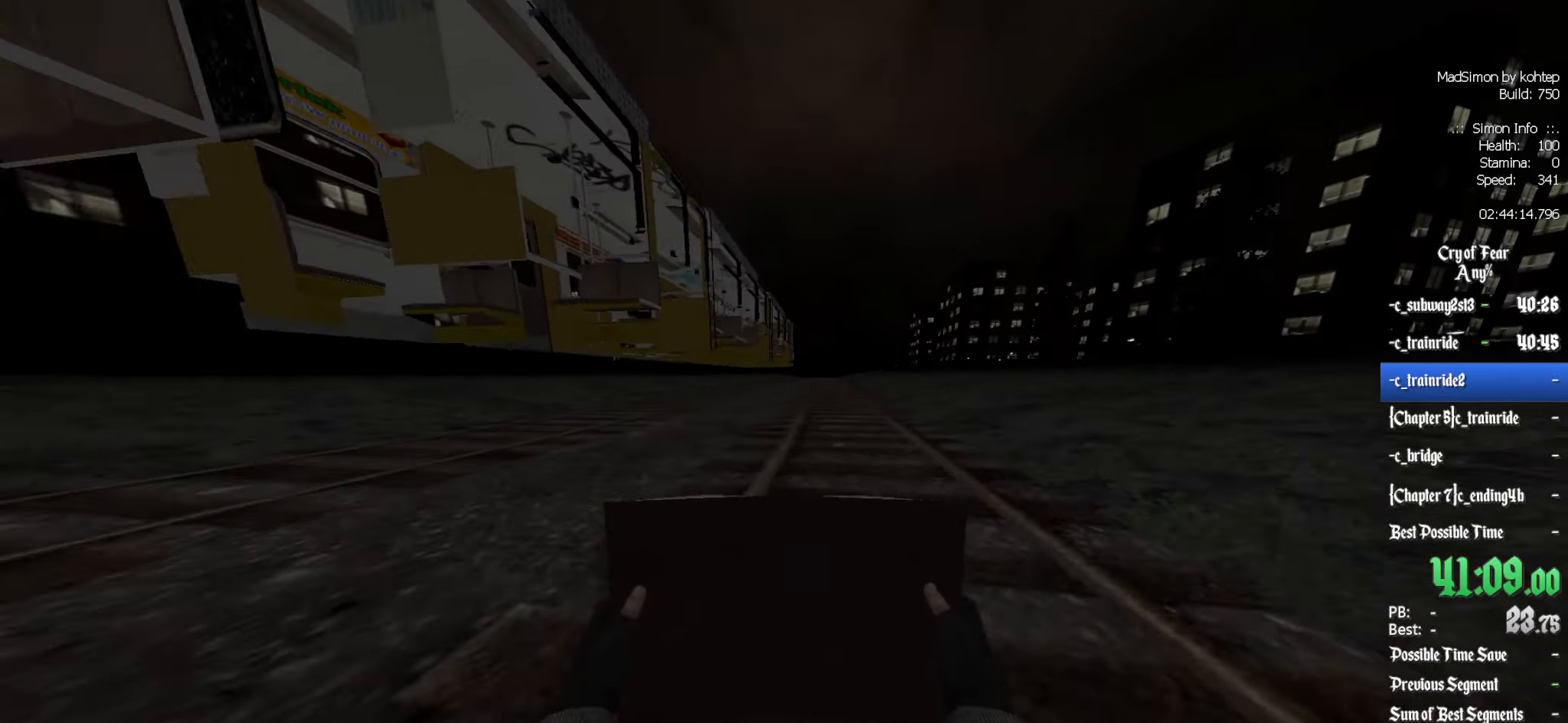
{"keys": ["ctrl", "q"], "mouse": ["wheel_down"], "events": [[33, "mouse_wheel_up", "up"], [400, "mouse_wheel_down", "down"], [450, "d", "up"], [450, "q", "down"]]}
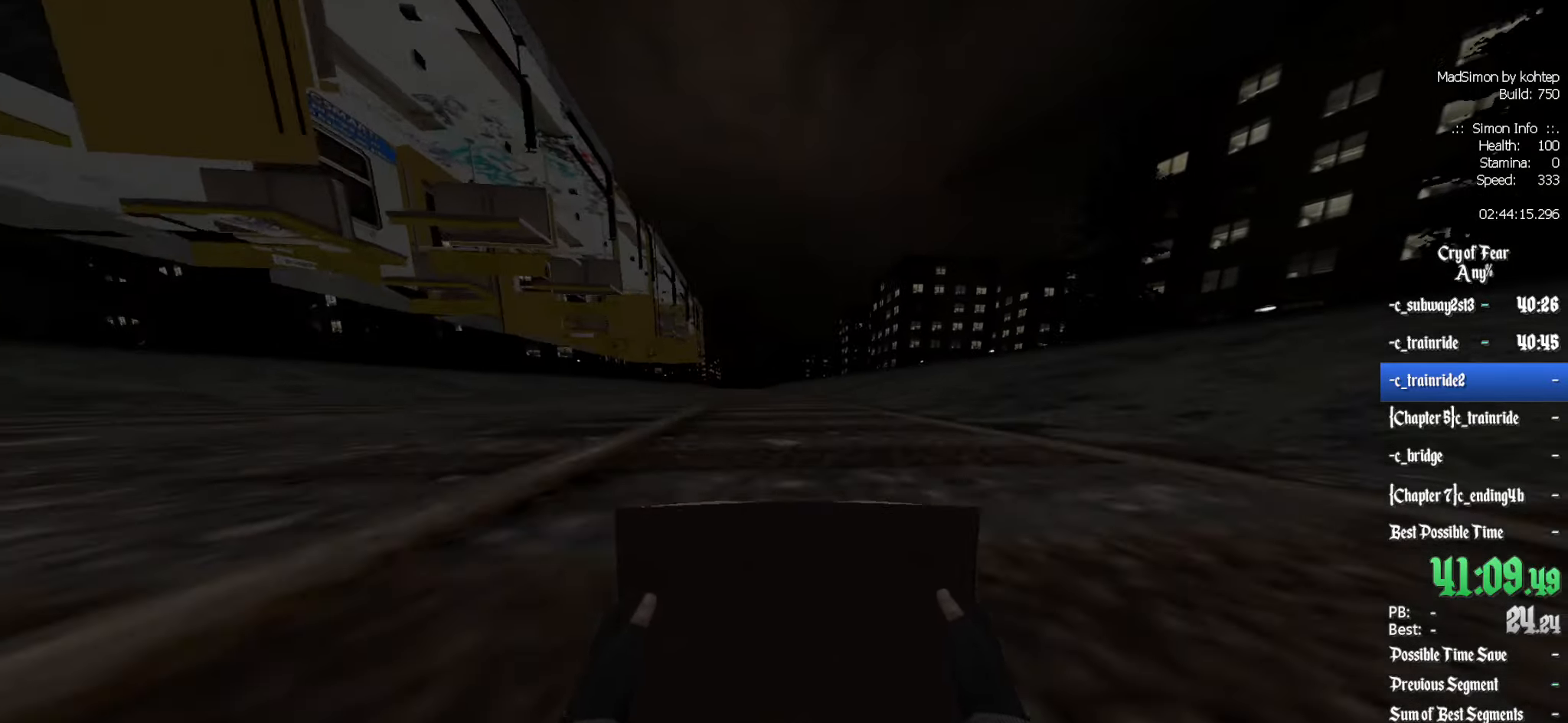
{"keys": ["ctrl", "d"], "mouse": [], "events": [[133, "mouse_wheel_down", "up"], [316, "q", "up"], [366, "d", "down"]]}
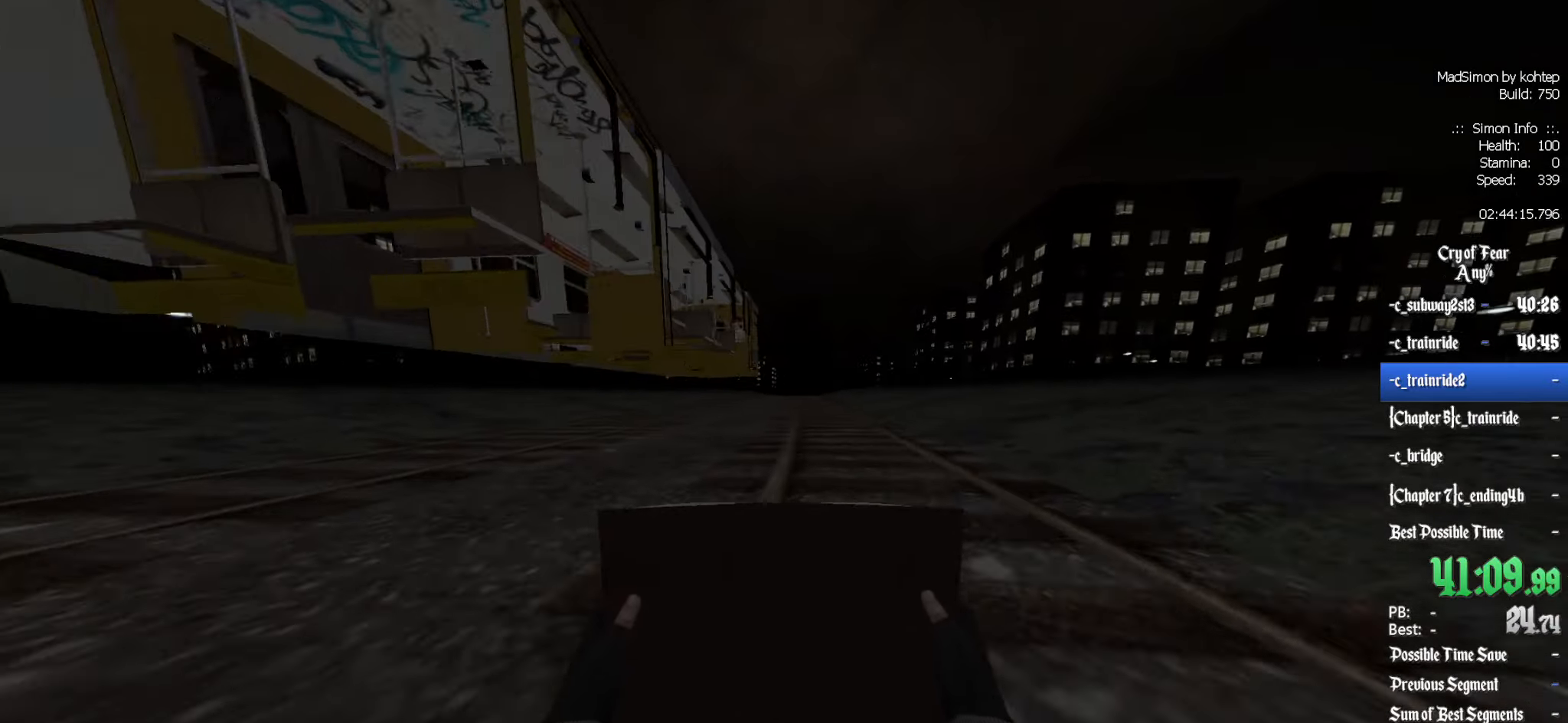
{"keys": ["ctrl", "q"], "mouse": [], "events": [[100, "mouse_wheel_up", "down"], [200, "q", "down"], [233, "d", "up"], [383, "mouse_wheel_up", "up"], [433, "mouse_wheel_up", "down"], [466, "mouse_wheel_up", "up"]]}
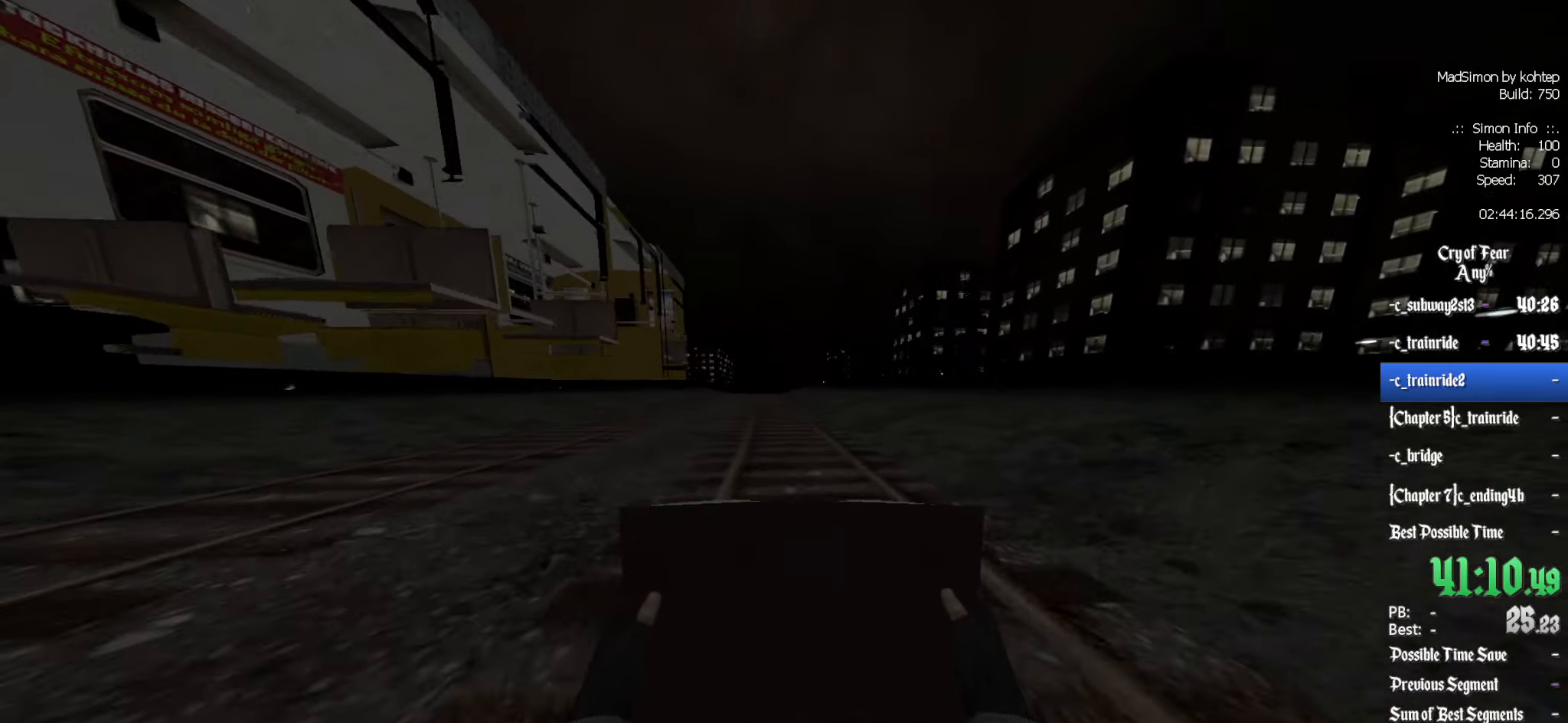
{"keys": ["ctrl"], "mouse": [], "events": [[16, "q", "up"], [66, "d", "down"], [166, "d", "up"], [216, "mouse_wheel_down", "down"], [216, "q", "down"], [483, "mouse_wheel_down", "up"], [483, "q", "up"]]}
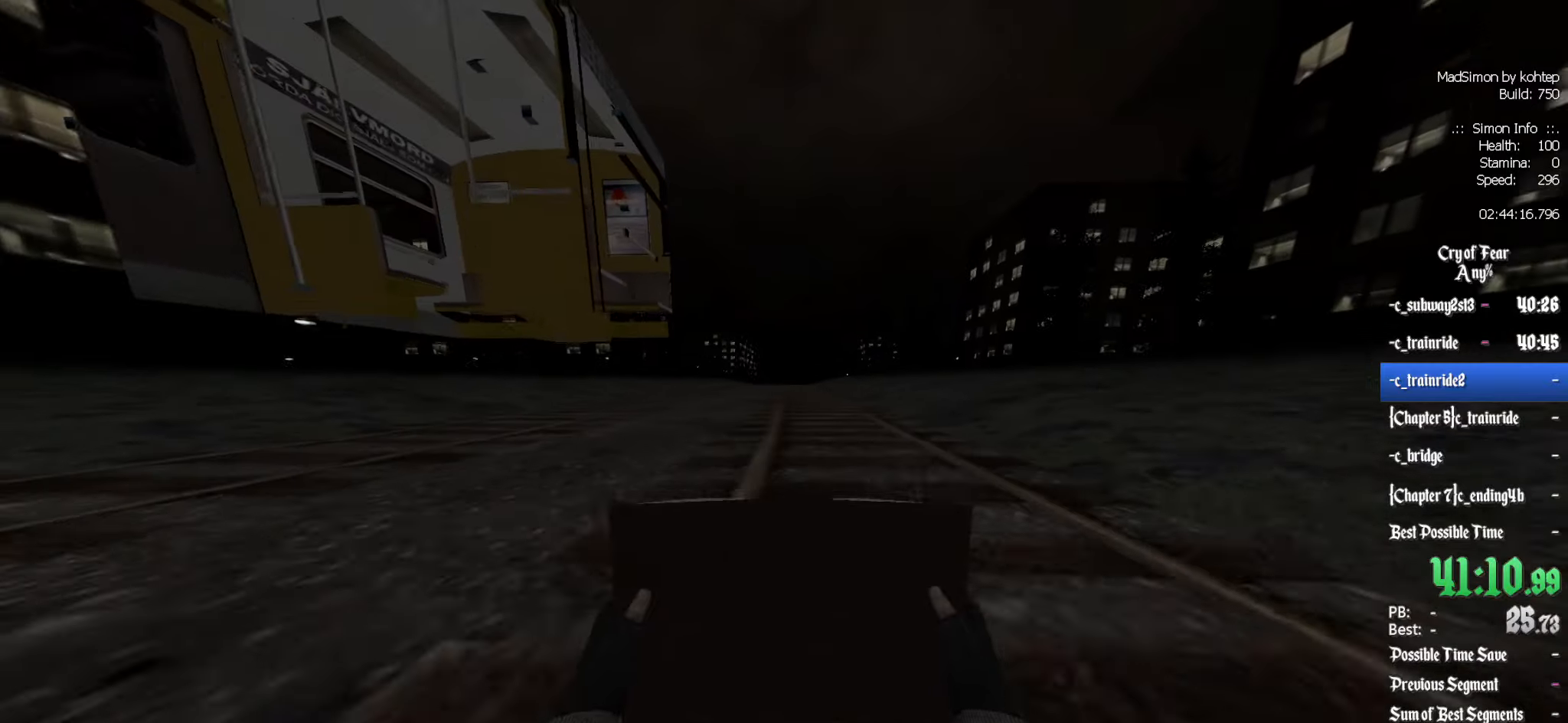
{"keys": ["z"], "mouse": ["wheel_up"], "events": [[133, "ctrl", "up"], [217, "z", "down"], [417, "mouse_wheel_up", "down"]]}
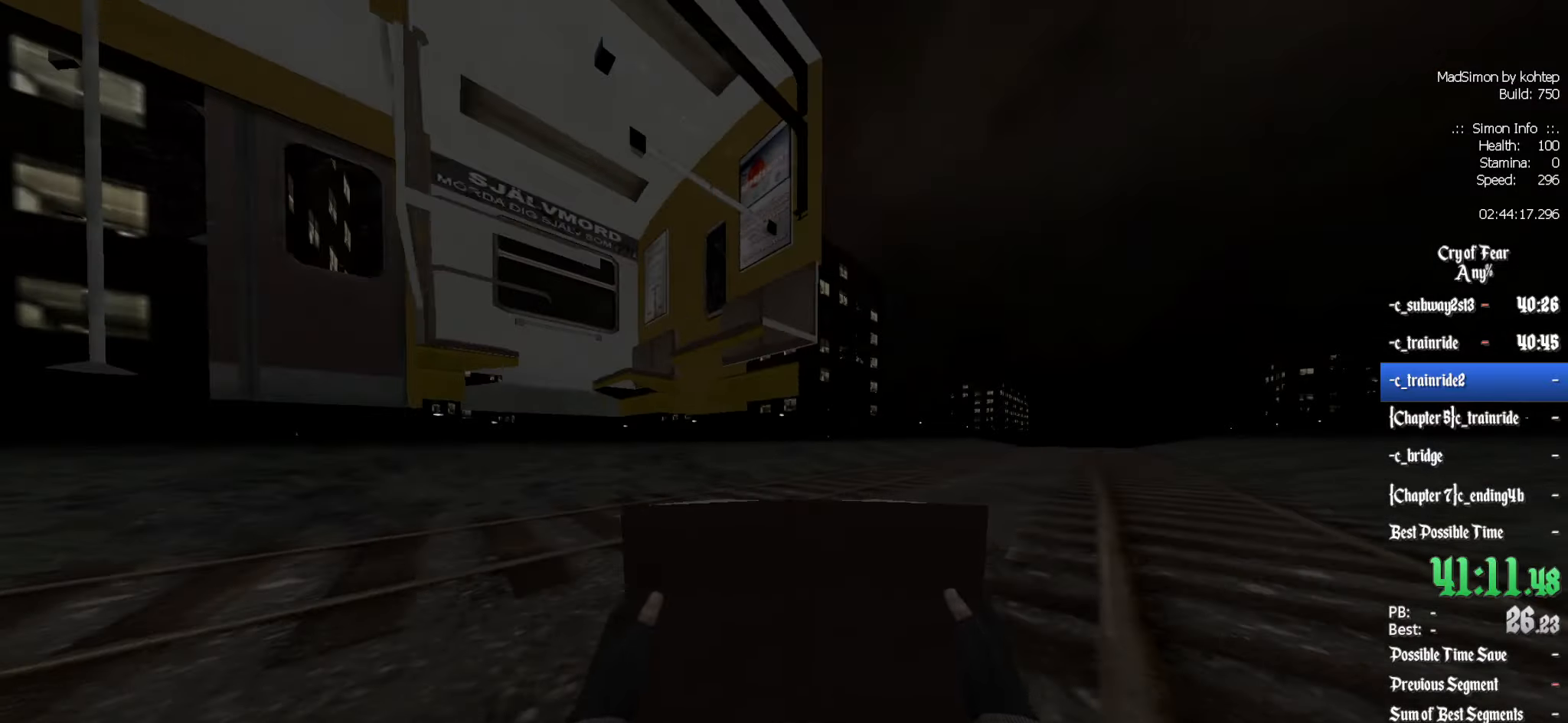
{"keys": ["z"], "mouse": [], "events": [[150, "mouse_wheel_up", "up"], [333, "e", "down"], [367, "mouse_right", "down"], [417, "e", "up"], [467, "mouse_right", "up"]]}
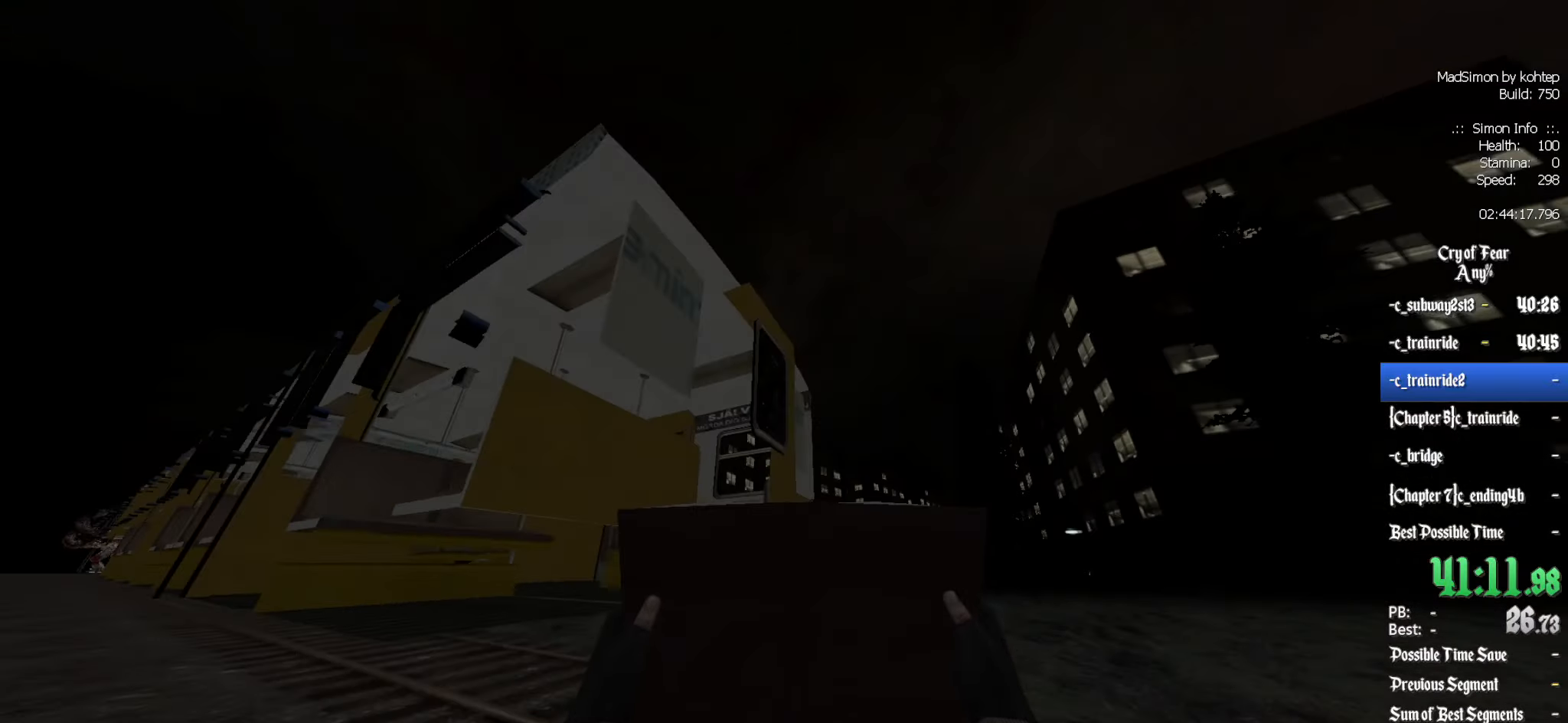
{"keys": ["q"], "mouse": [], "events": [[17, "z", "up"], [100, "q", "down"]]}